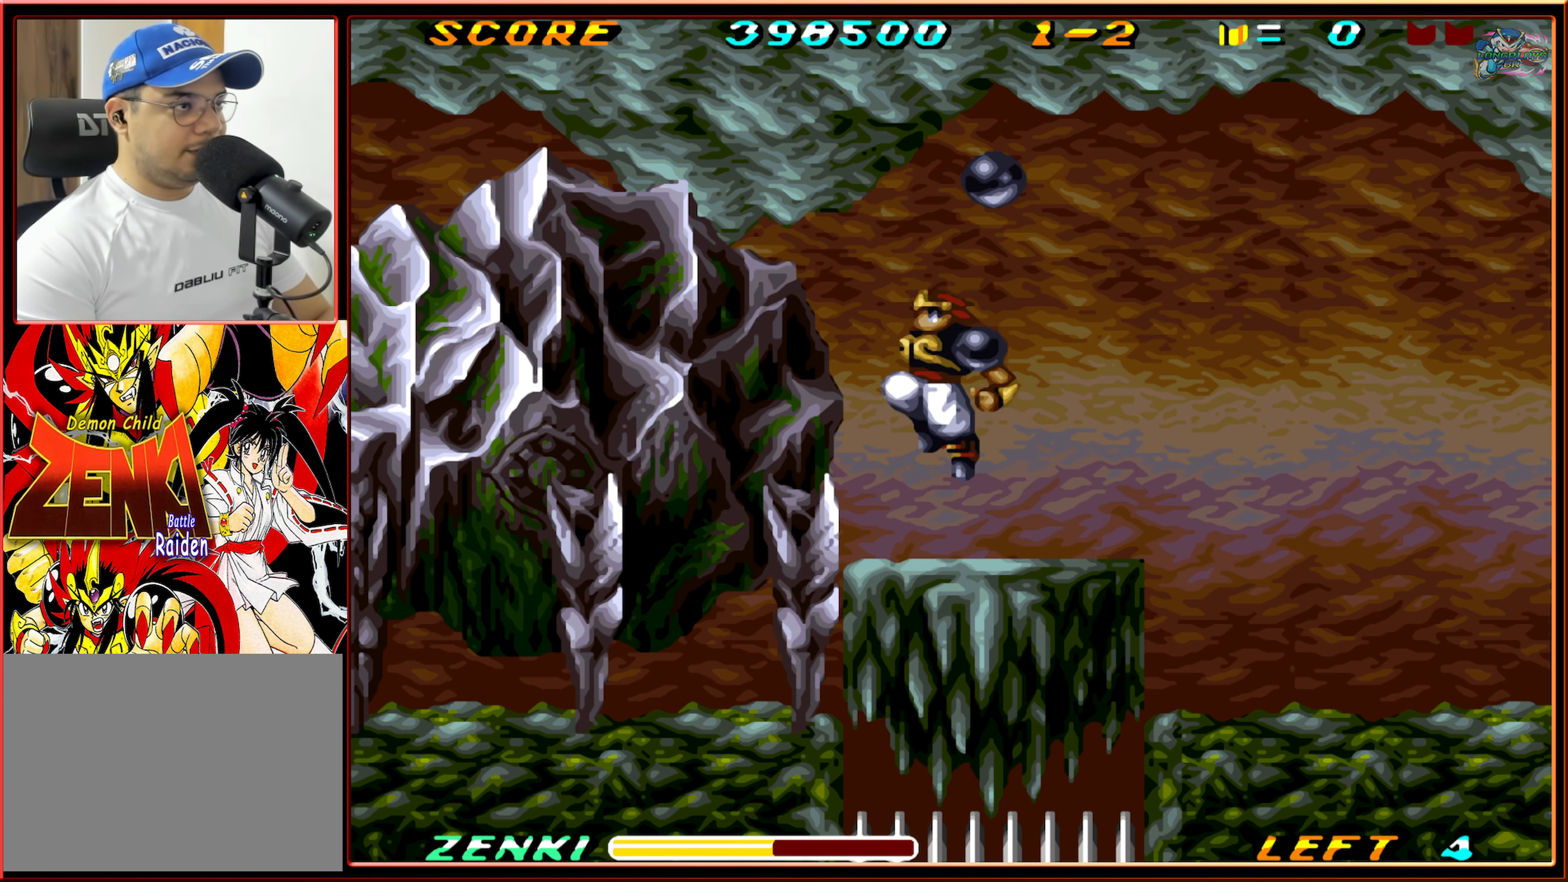
Gameplay with a controller (Nintendo layout); each line is a JSON object with the inputs held at the frame after it. "events" lists button and stick changes between this image and that frame as [ms after this image, input, new state], when the widget could be followed in between. Not read: L3 R3.
{"buttons": ["B", "DPAD_RIGHT"], "events": [[17, "DPAD_RIGHT", "down"], [284, "B", "up"], [467, "B", "down"]]}
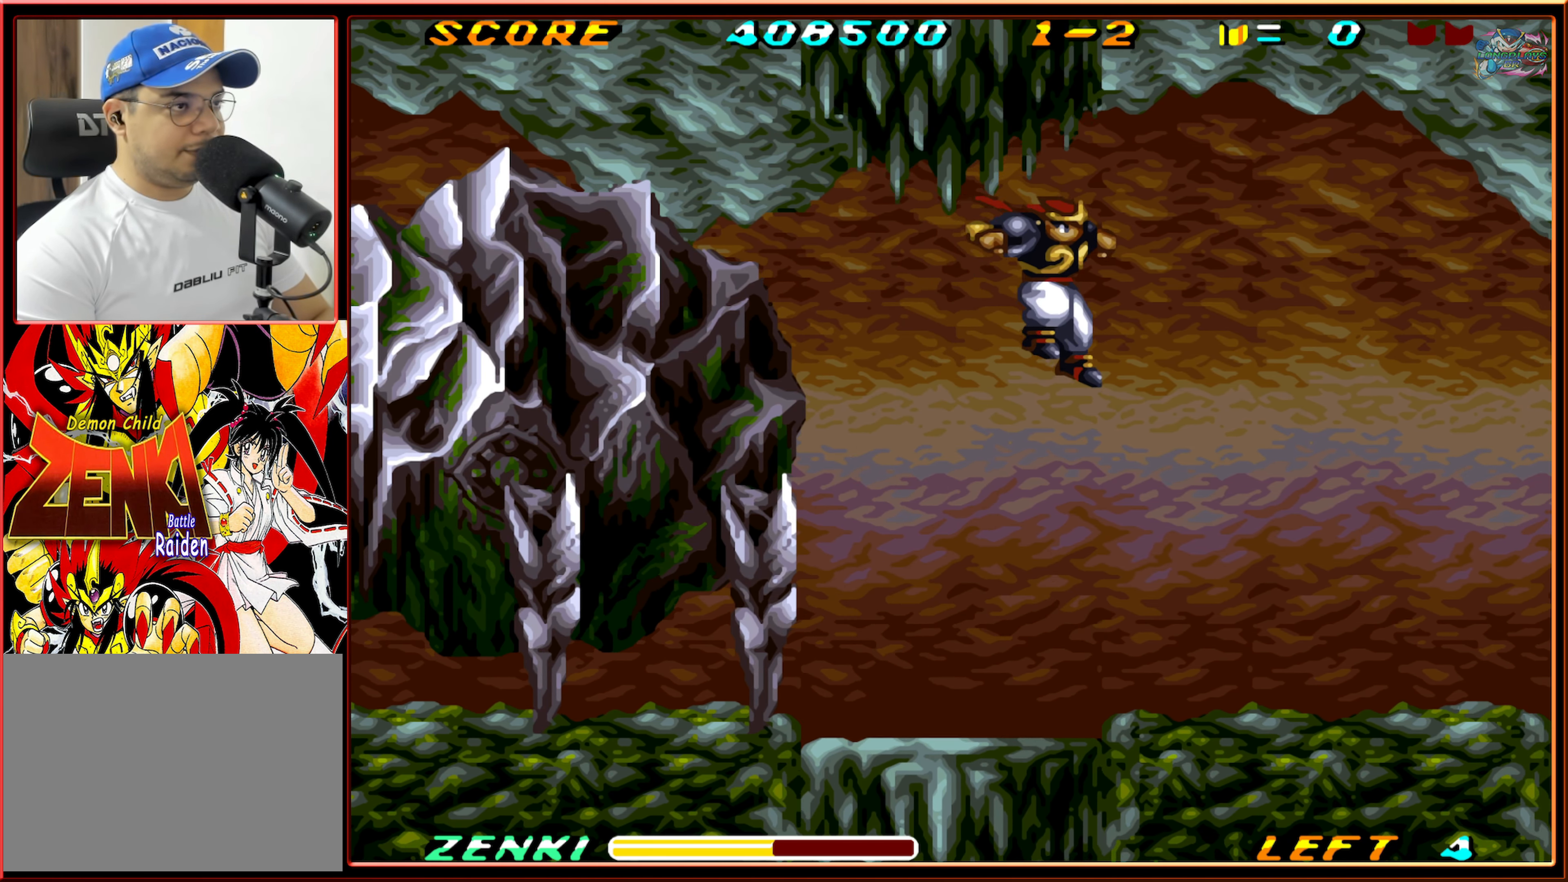
{"buttons": ["DPAD_RIGHT"], "events": [[100, "B", "up"]]}
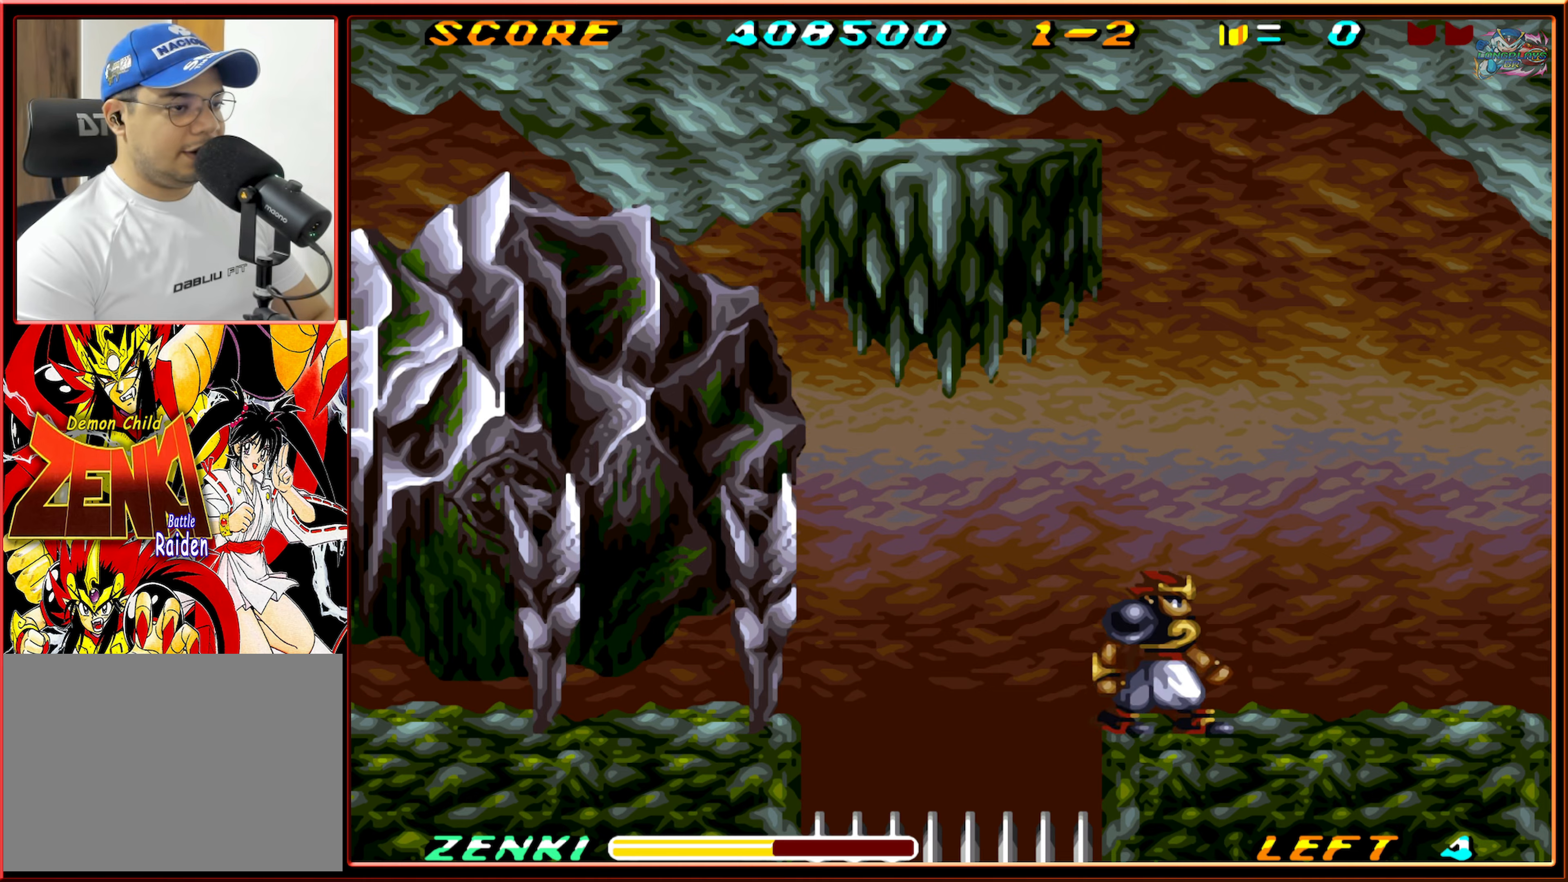
{"buttons": ["DPAD_RIGHT"], "events": []}
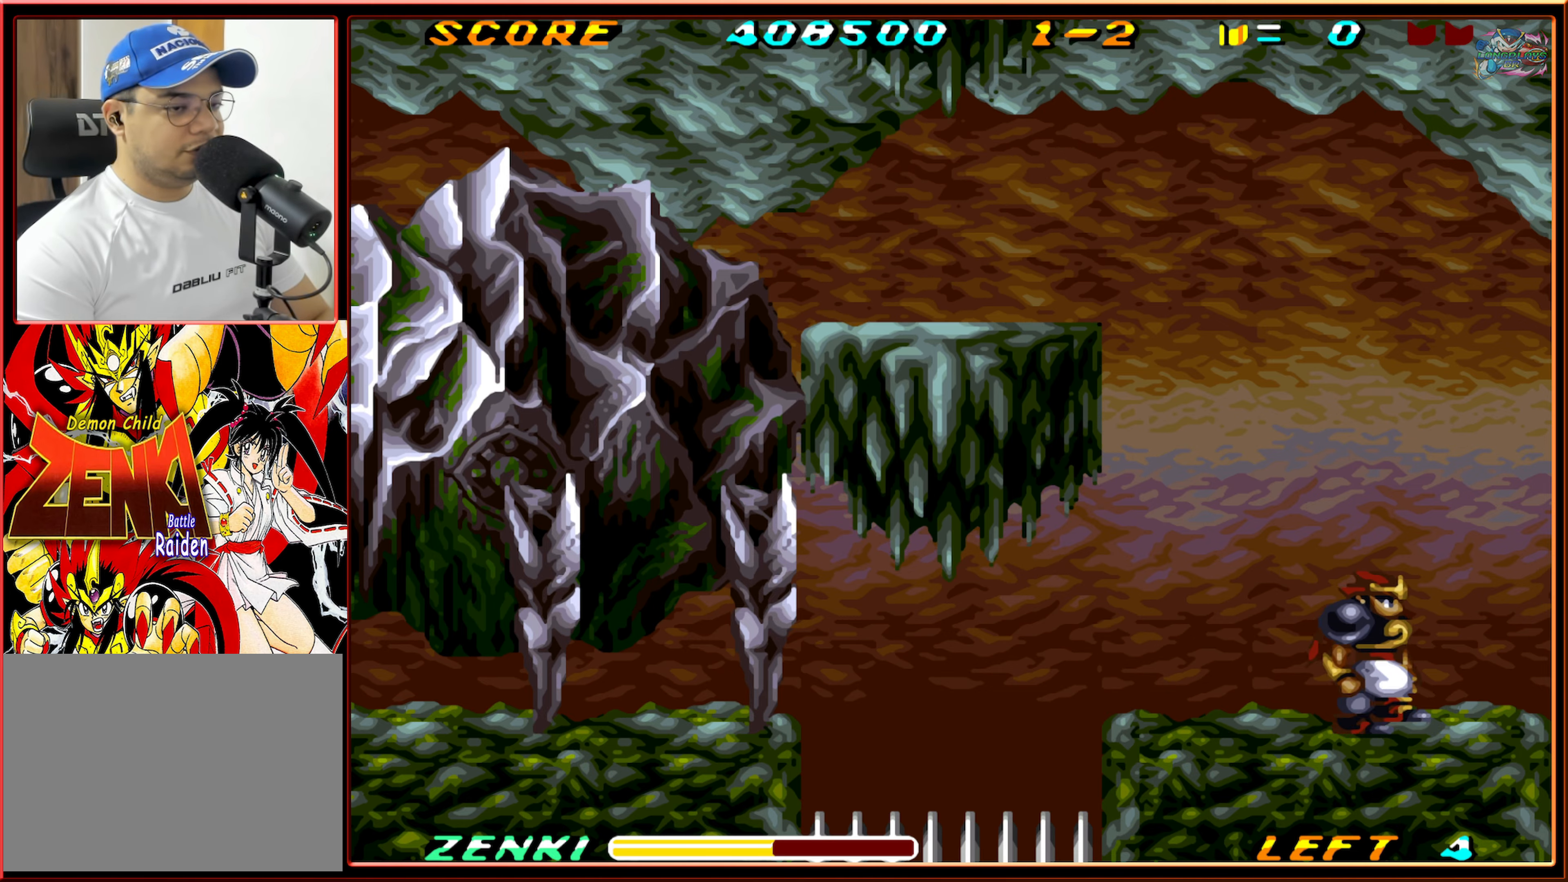
{"buttons": ["DPAD_LEFT"], "events": [[233, "DPAD_RIGHT", "up"], [366, "DPAD_LEFT", "down"]]}
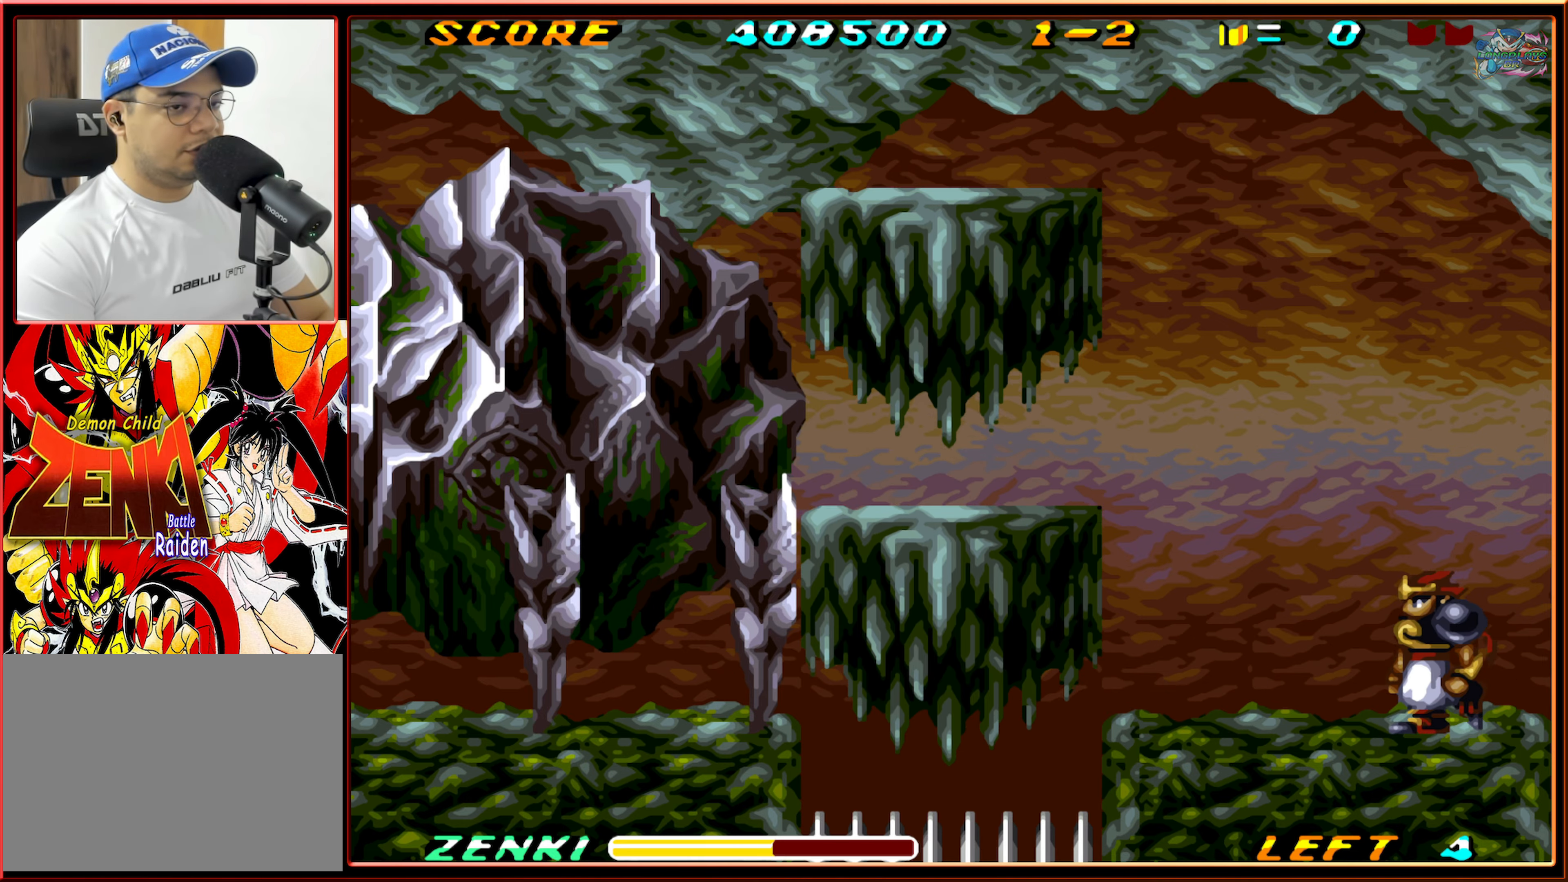
{"buttons": [], "events": [[66, "DPAD_LEFT", "up"], [200, "DPAD_RIGHT", "down"], [316, "DPAD_RIGHT", "up"]]}
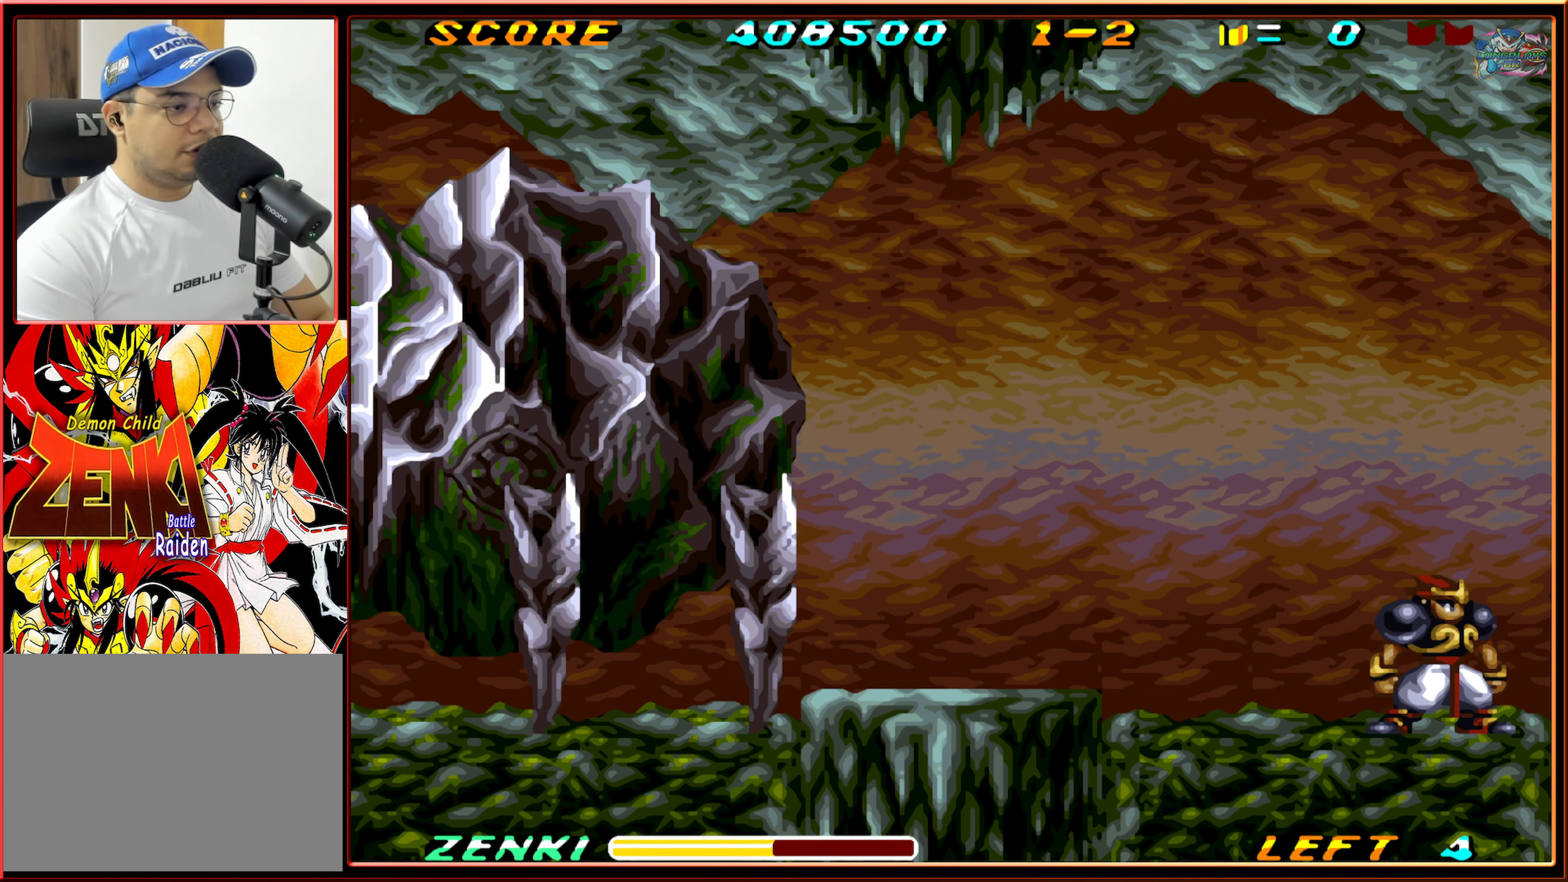
{"buttons": [], "events": []}
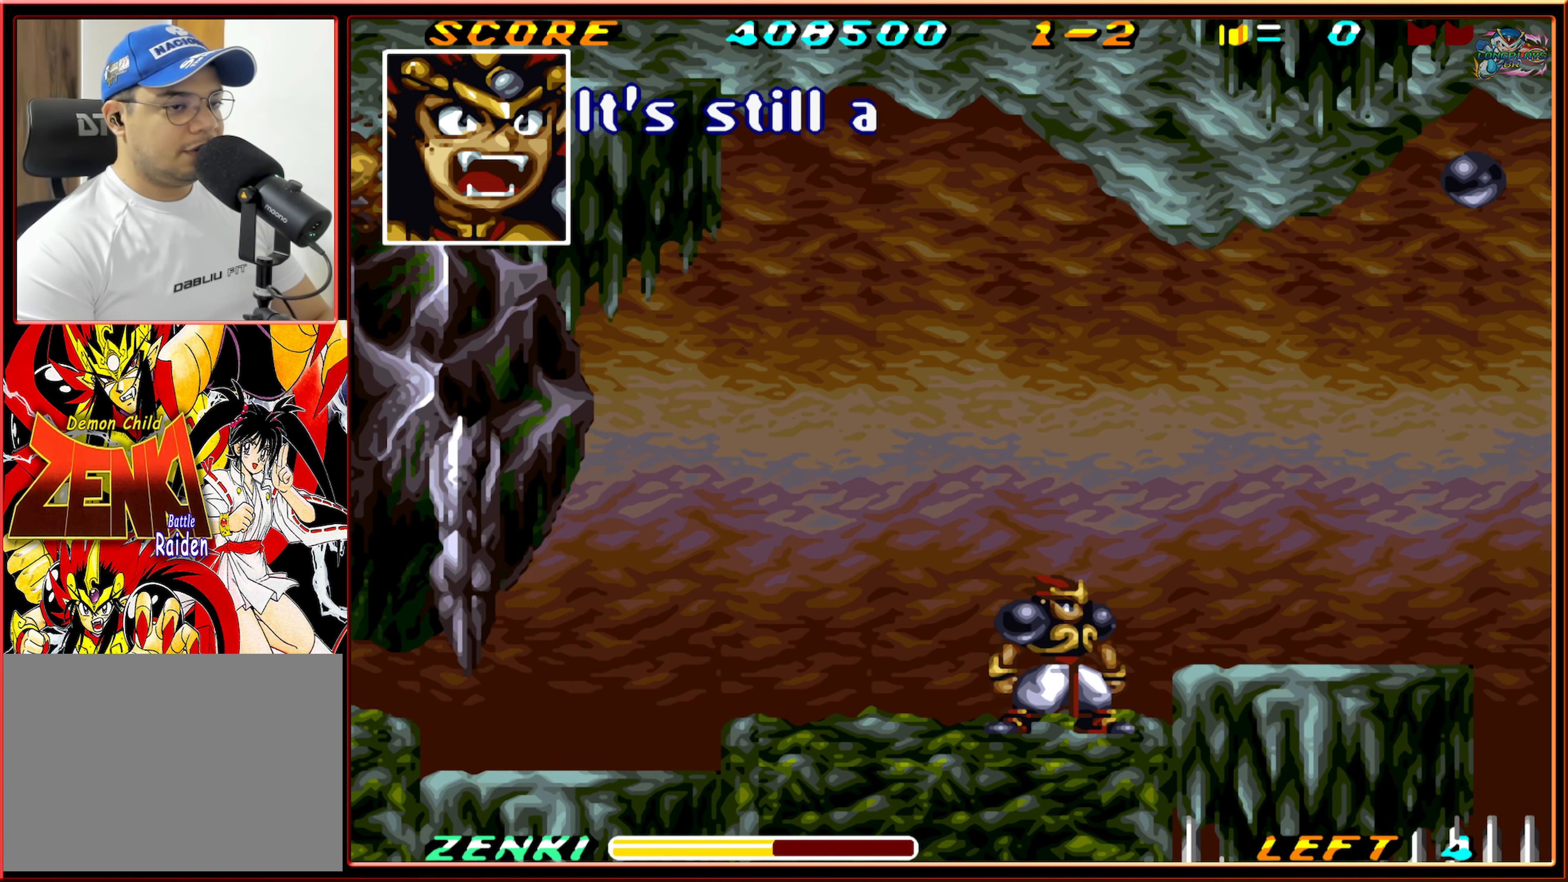
{"buttons": ["B", "DPAD_LEFT"], "events": [[100, "DPAD_RIGHT", "down"], [216, "B", "down"], [383, "DPAD_RIGHT", "up"], [416, "DPAD_LEFT", "down"]]}
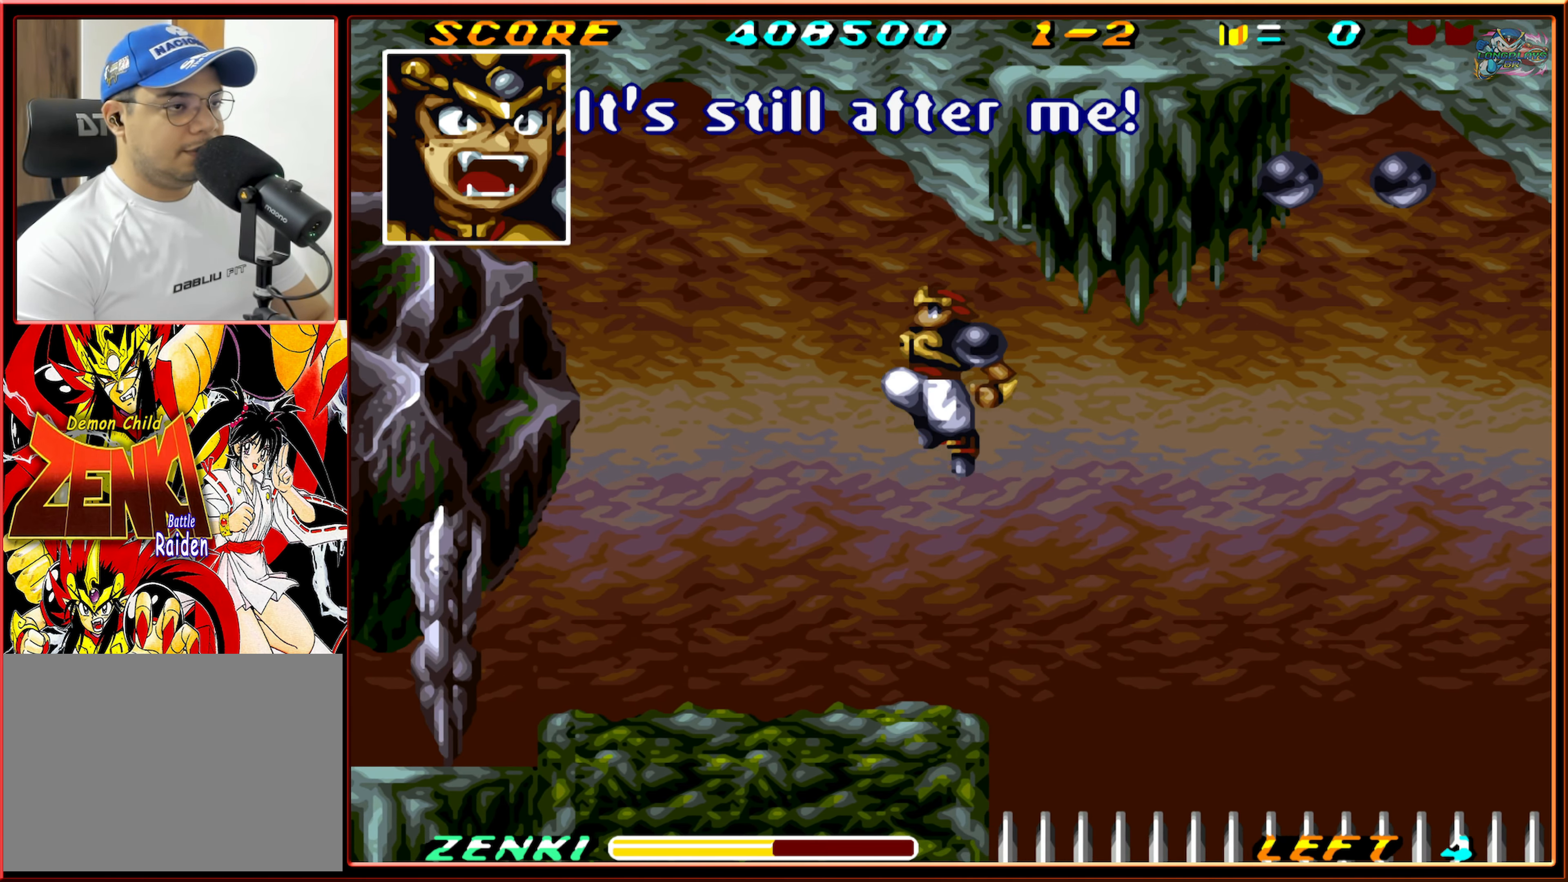
{"buttons": [], "events": [[50, "B", "up"], [183, "DPAD_LEFT", "up"], [283, "DPAD_RIGHT", "down"], [300, "DPAD_RIGHT", "up"], [400, "DPAD_RIGHT", "down"], [466, "DPAD_RIGHT", "up"]]}
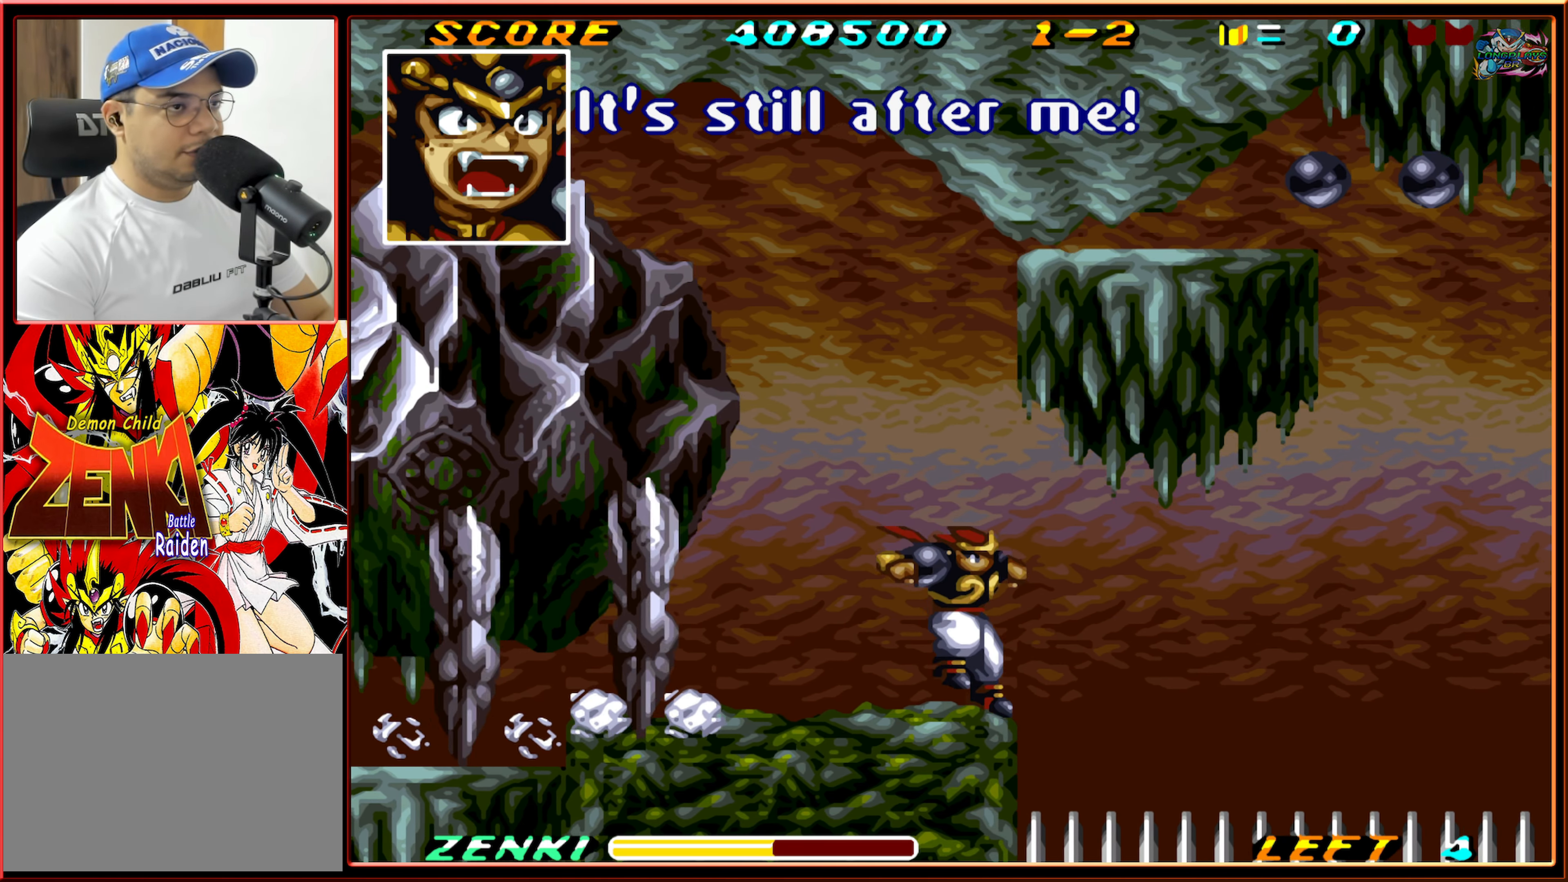
{"buttons": ["B", "DPAD_RIGHT"], "events": [[66, "DPAD_RIGHT", "down"], [166, "B", "down"]]}
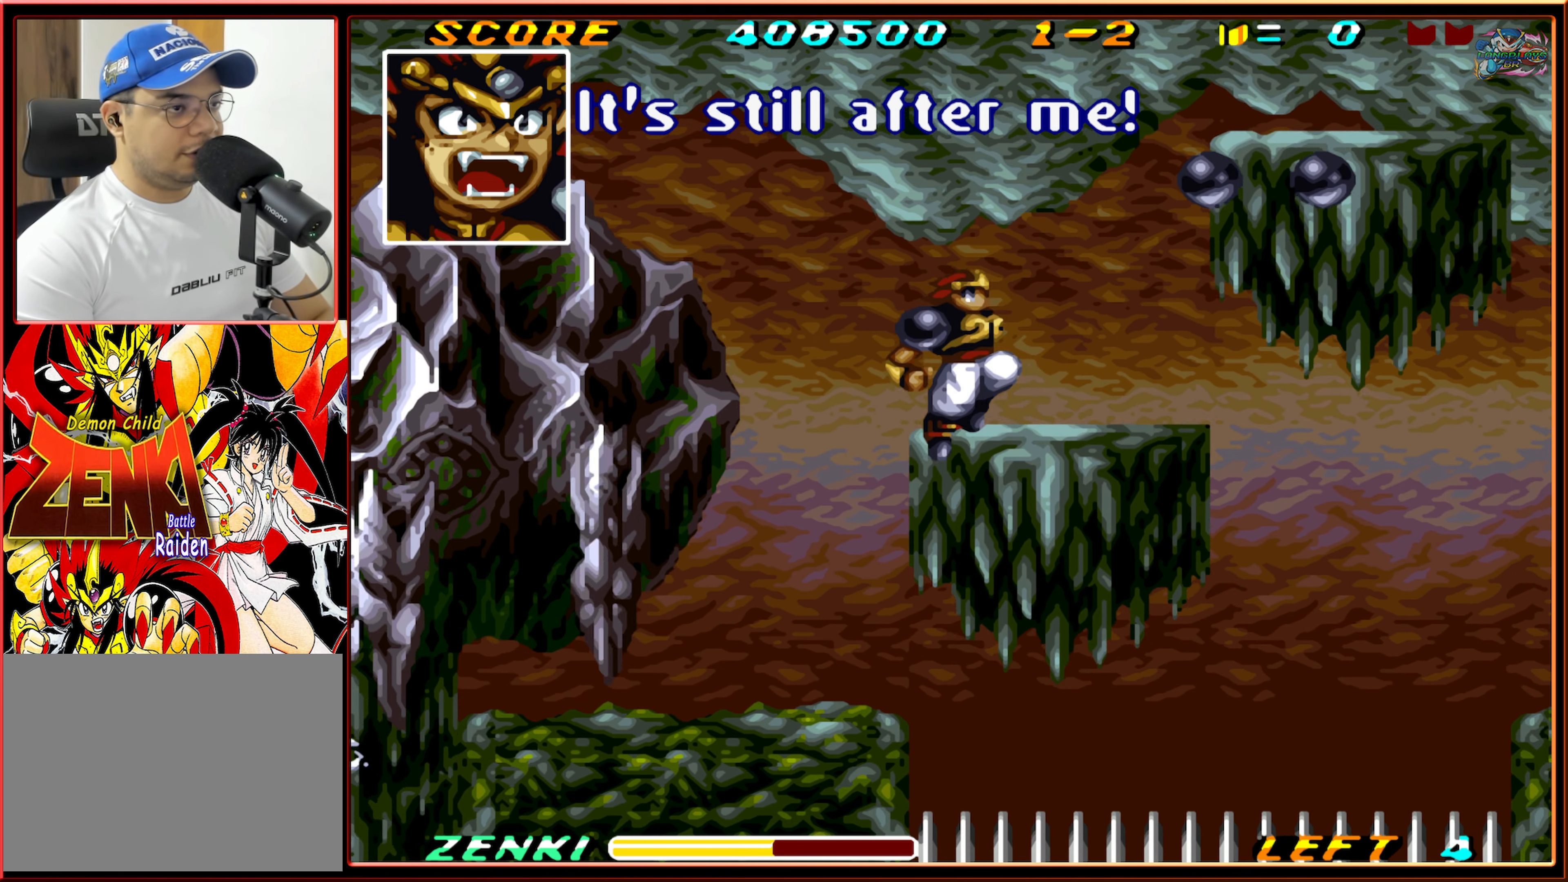
{"buttons": ["DPAD_RIGHT"], "events": [[133, "B", "up"]]}
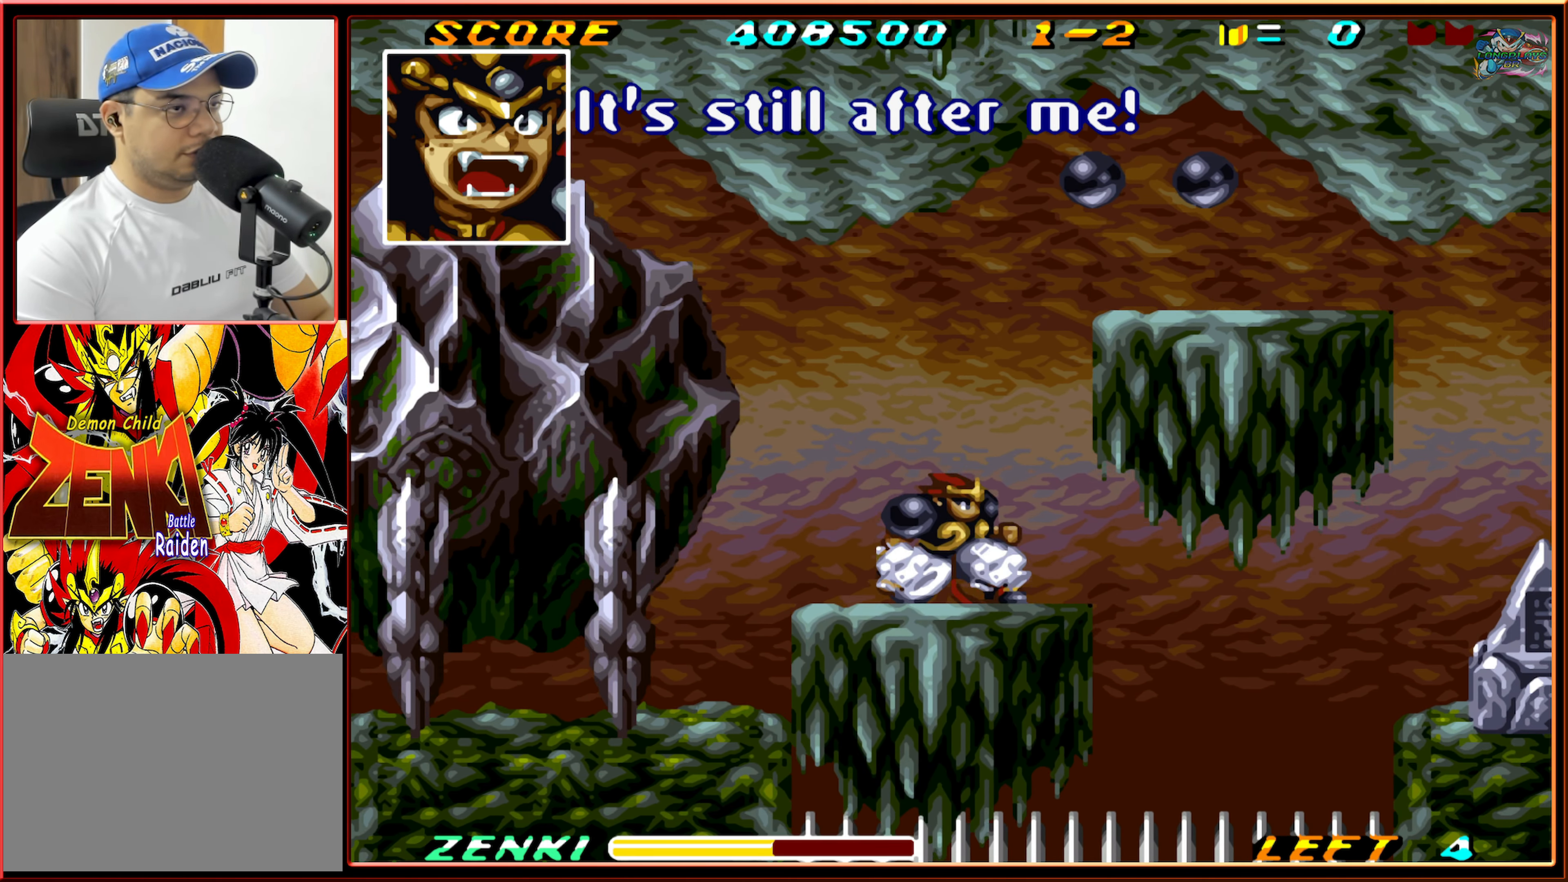
{"buttons": ["B", "DPAD_RIGHT"], "events": [[66, "B", "down"], [333, "B", "up"], [383, "B", "down"]]}
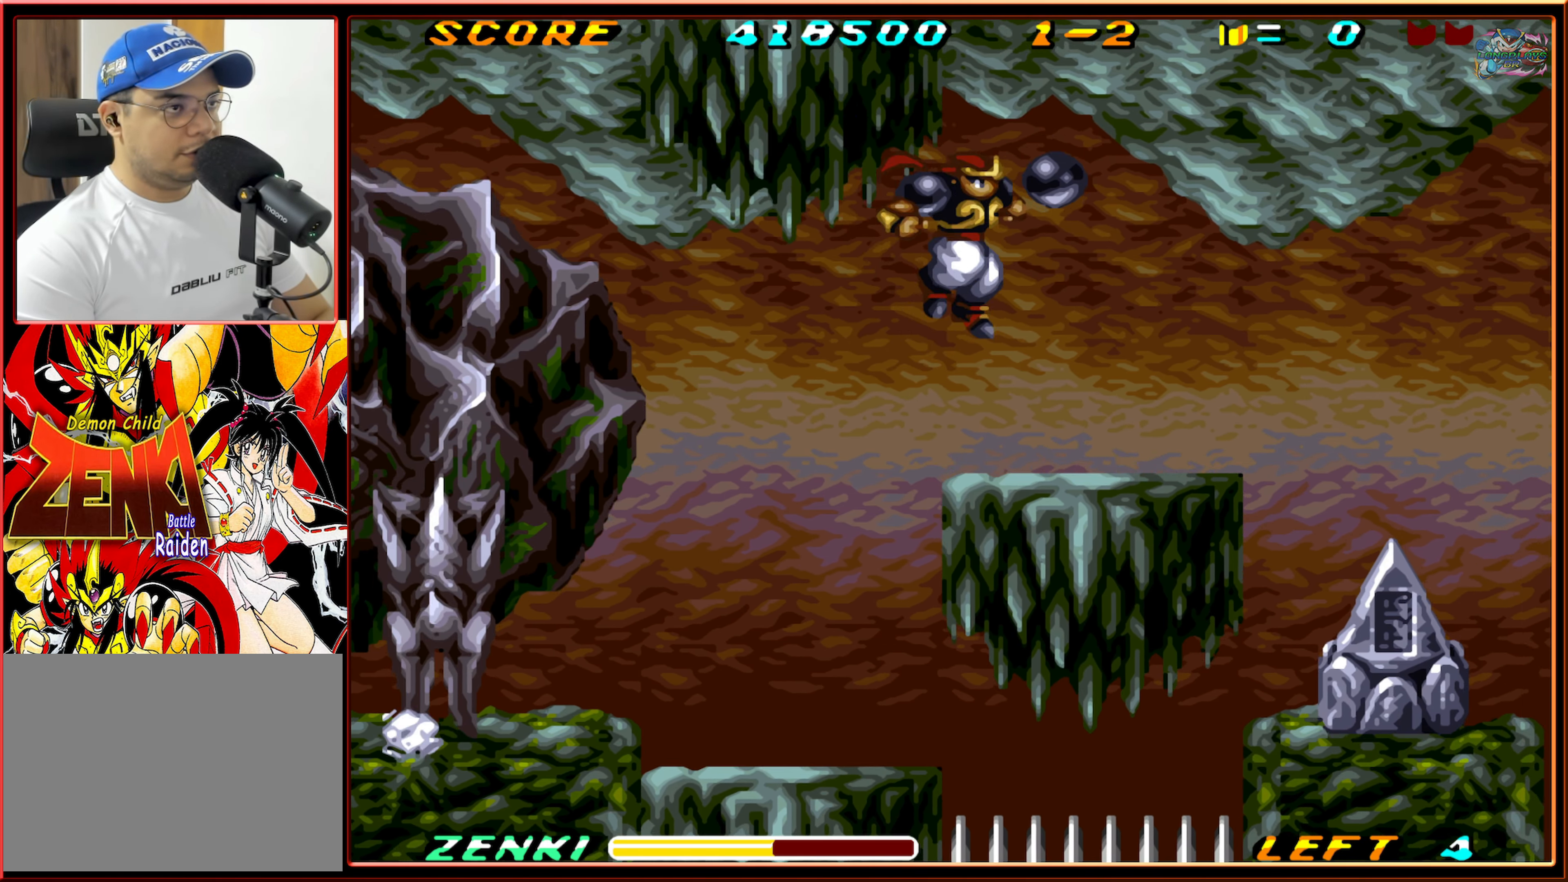
{"buttons": ["DPAD_RIGHT"], "events": [[16, "B", "up"], [50, "B", "down"], [216, "B", "up"]]}
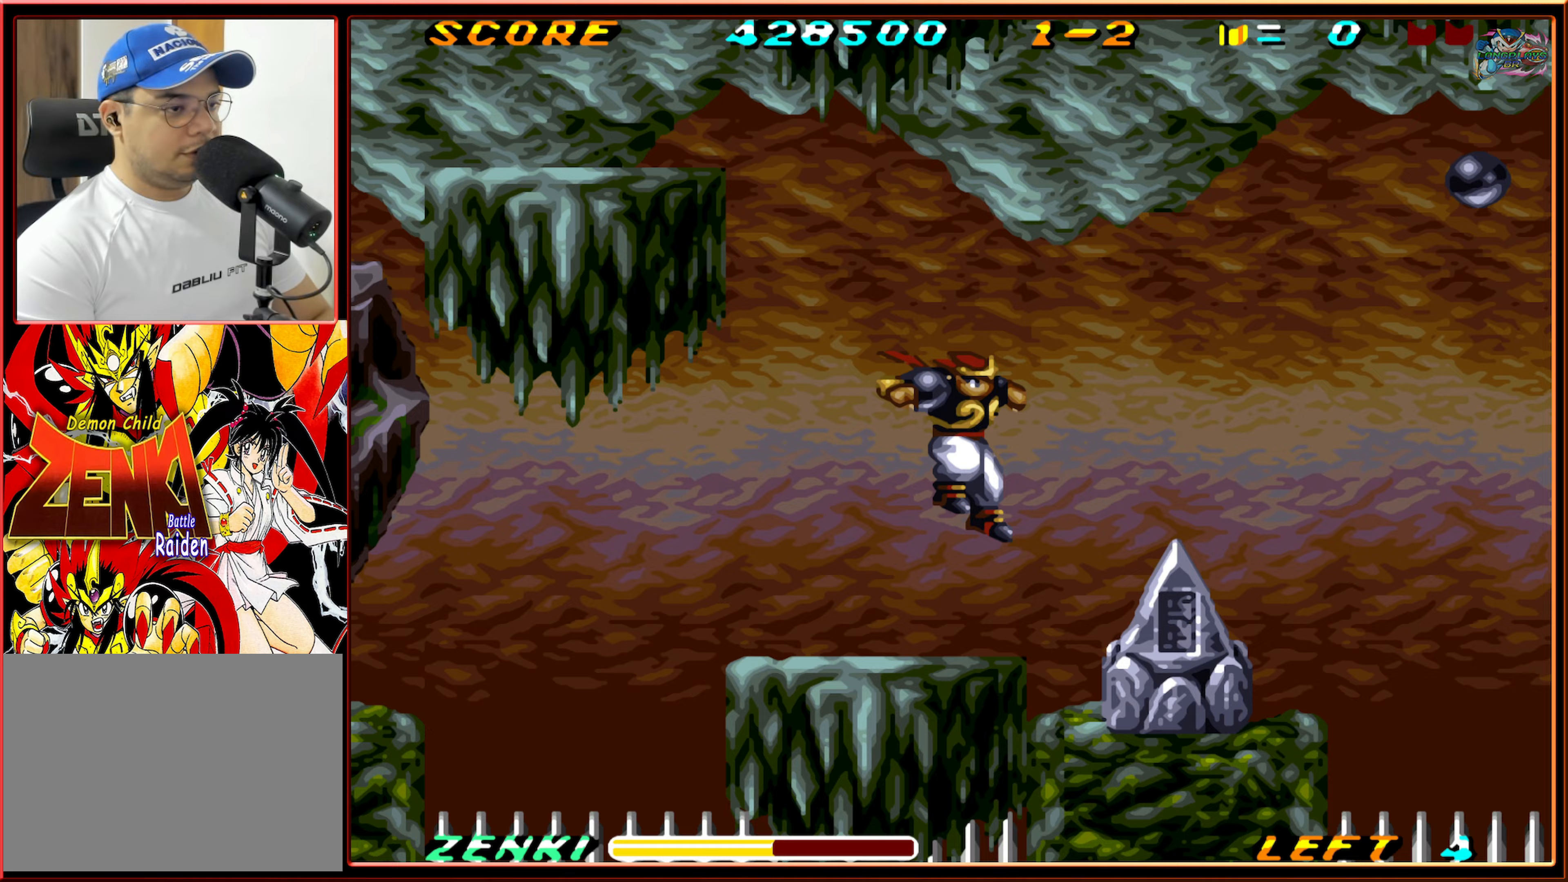
{"buttons": ["DPAD_RIGHT"], "events": [[267, "B", "down"], [383, "B", "up"]]}
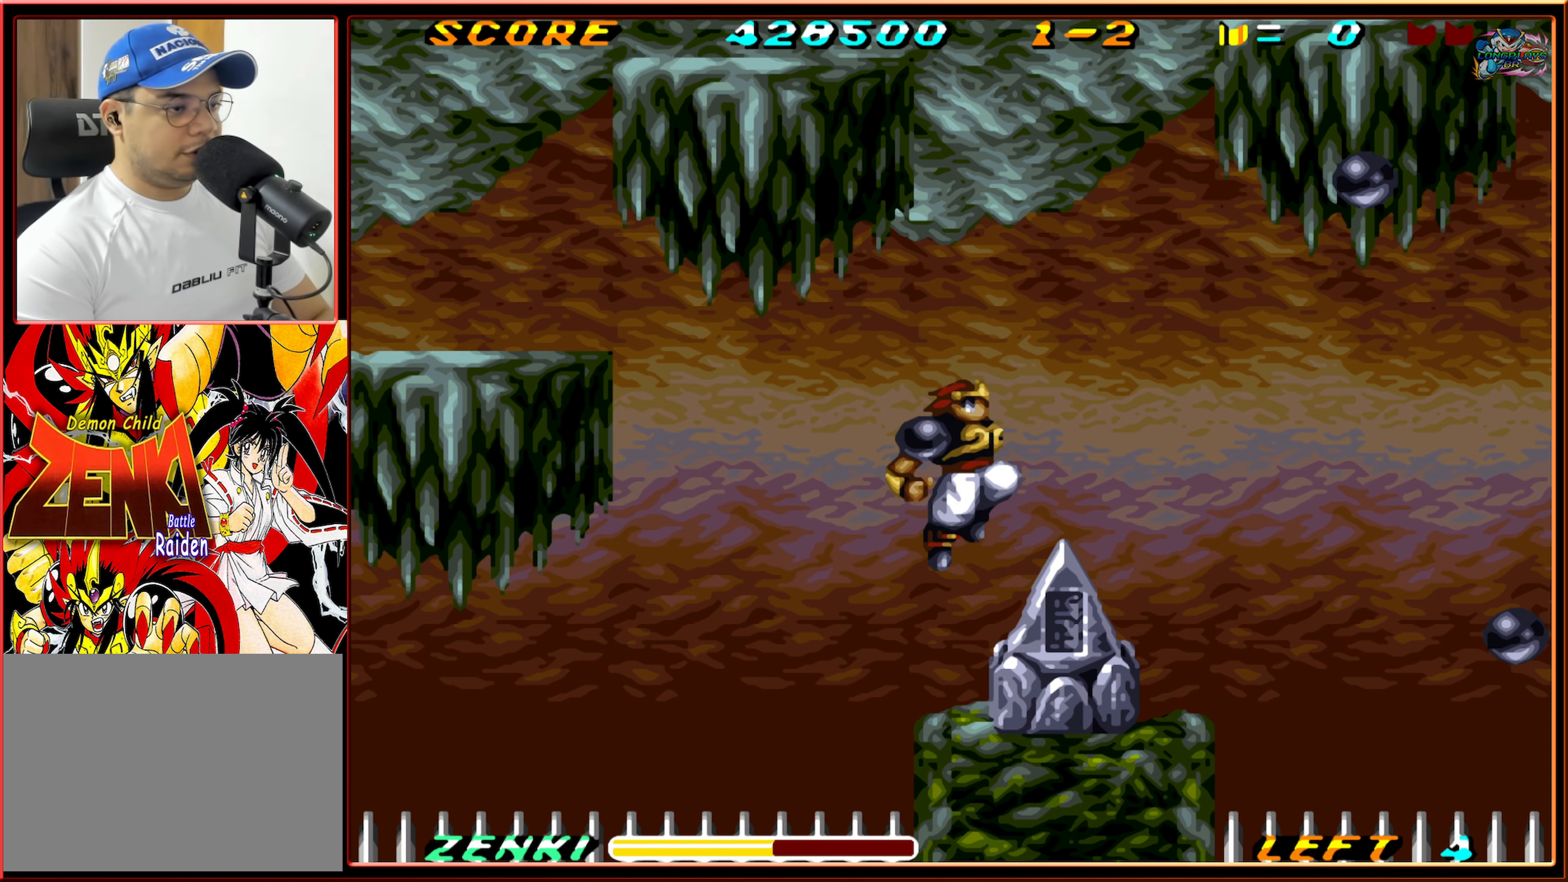
{"buttons": ["DPAD_DOWN"], "events": [[100, "DPAD_RIGHT", "up"], [367, "Y", "down"], [450, "Y", "up"], [483, "DPAD_DOWN", "down"]]}
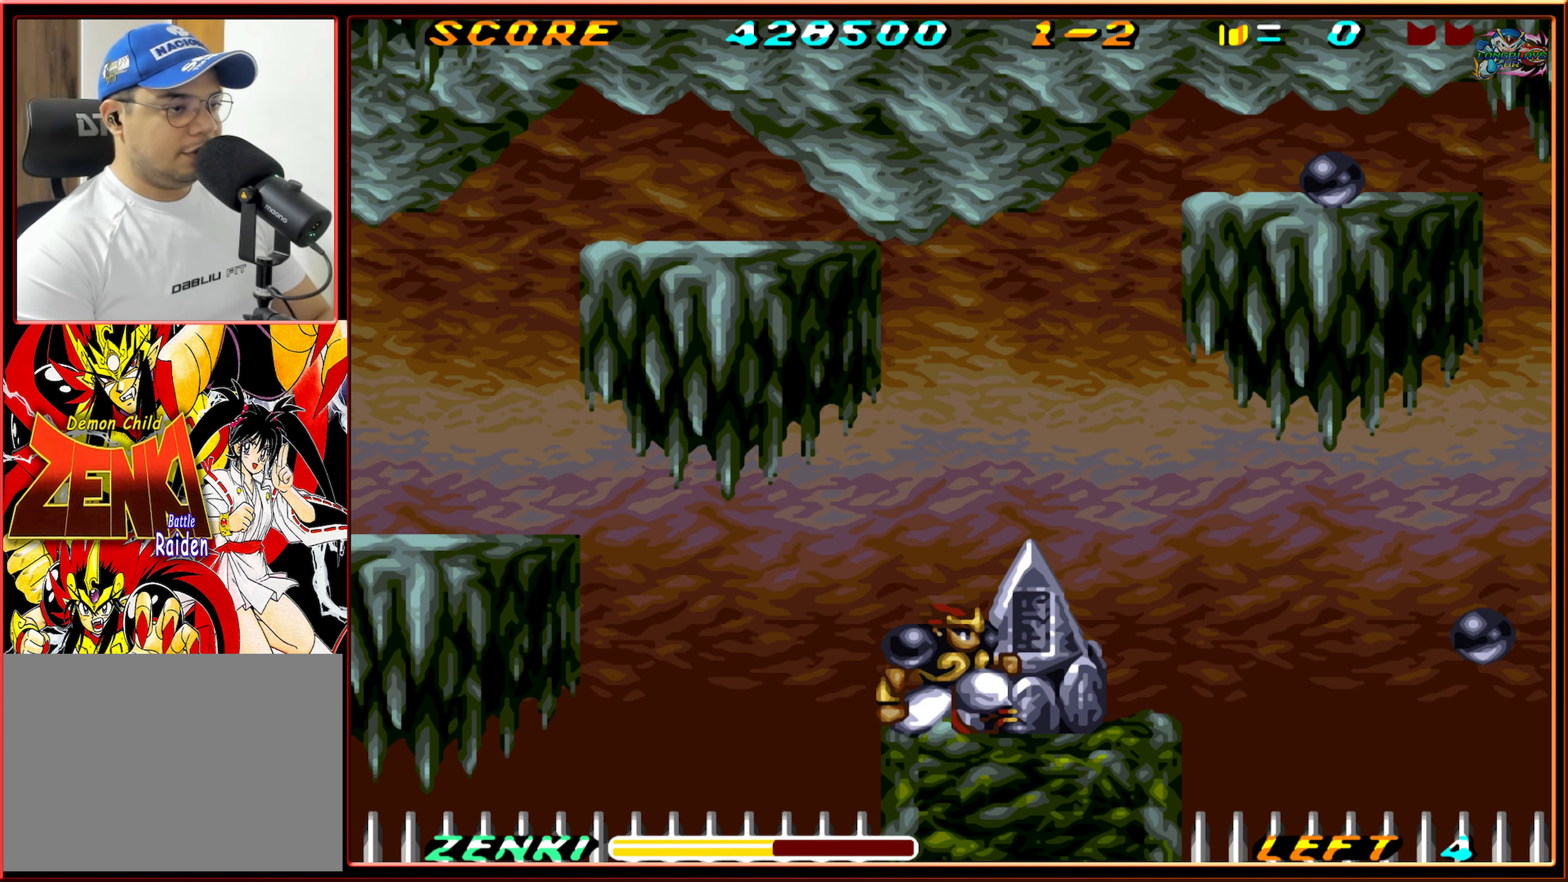
{"buttons": ["Y", "DPAD_DOWN"], "events": [[33, "Y", "down"], [100, "Y", "up"], [183, "Y", "down"], [250, "Y", "up"], [350, "Y", "down"], [400, "Y", "up"], [500, "Y", "down"]]}
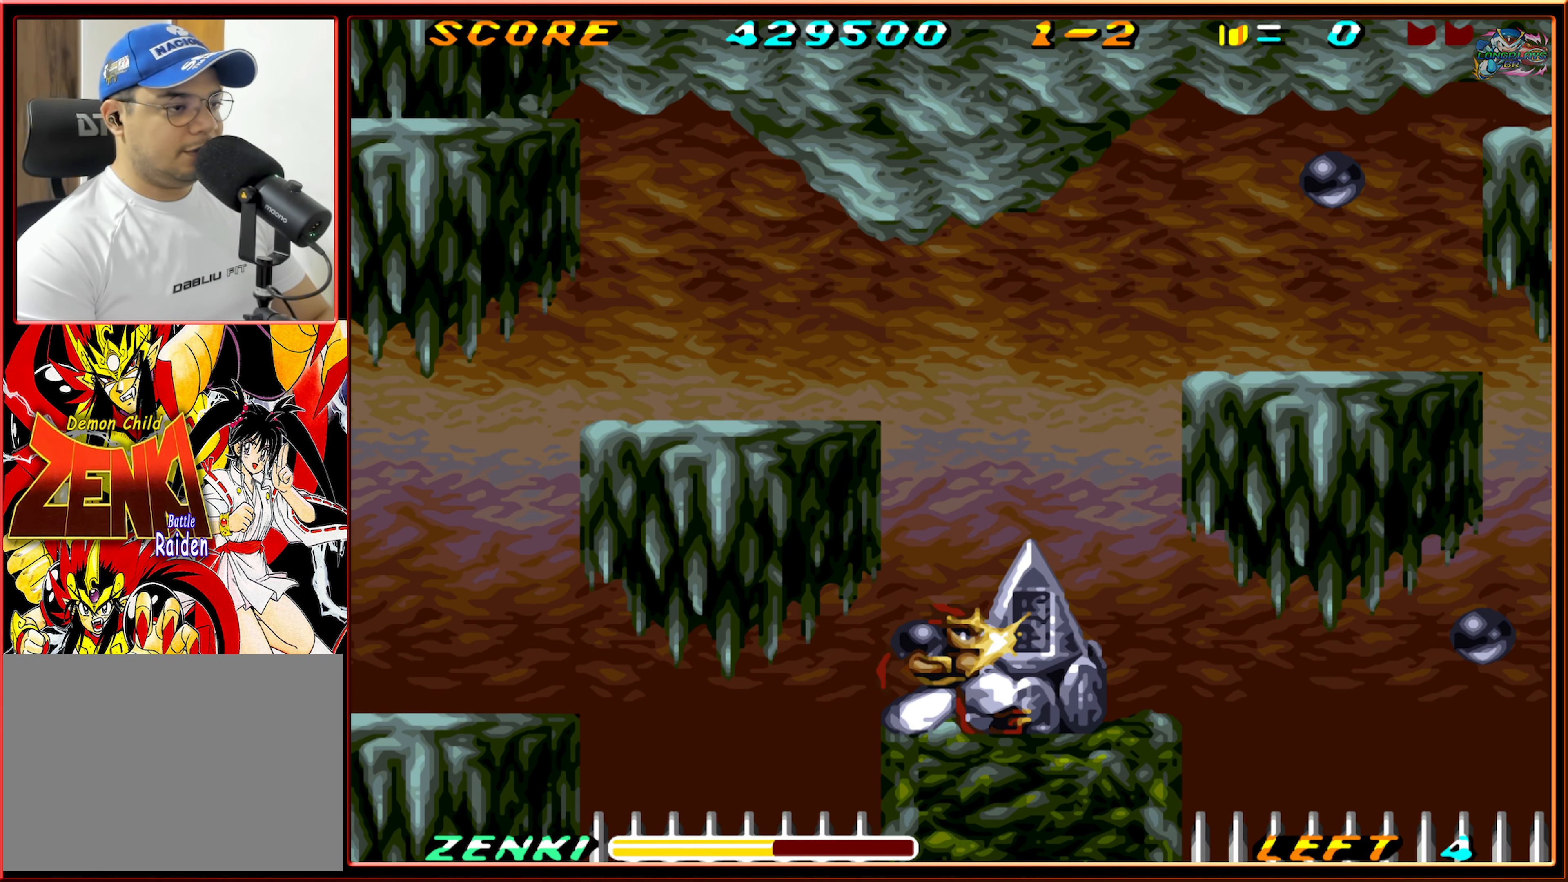
{"buttons": ["DPAD_RIGHT"], "events": [[33, "Y", "up"], [100, "DPAD_DOWN", "up"], [300, "DPAD_RIGHT", "down"]]}
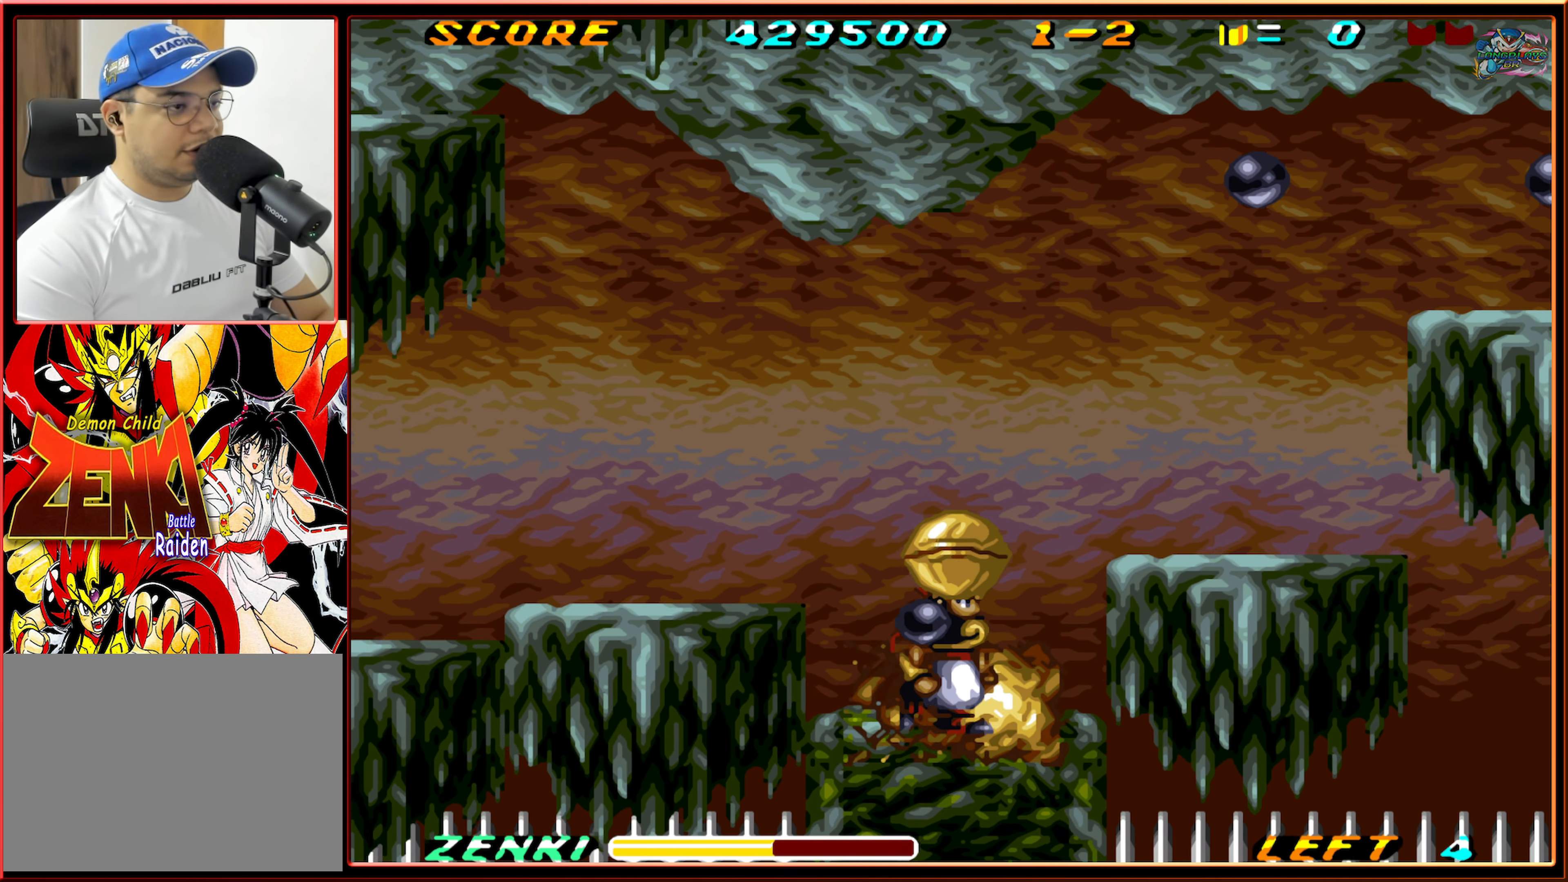
{"buttons": [], "events": [[50, "DPAD_RIGHT", "up"], [117, "DPAD_DOWN", "down"], [267, "DPAD_DOWN", "up"]]}
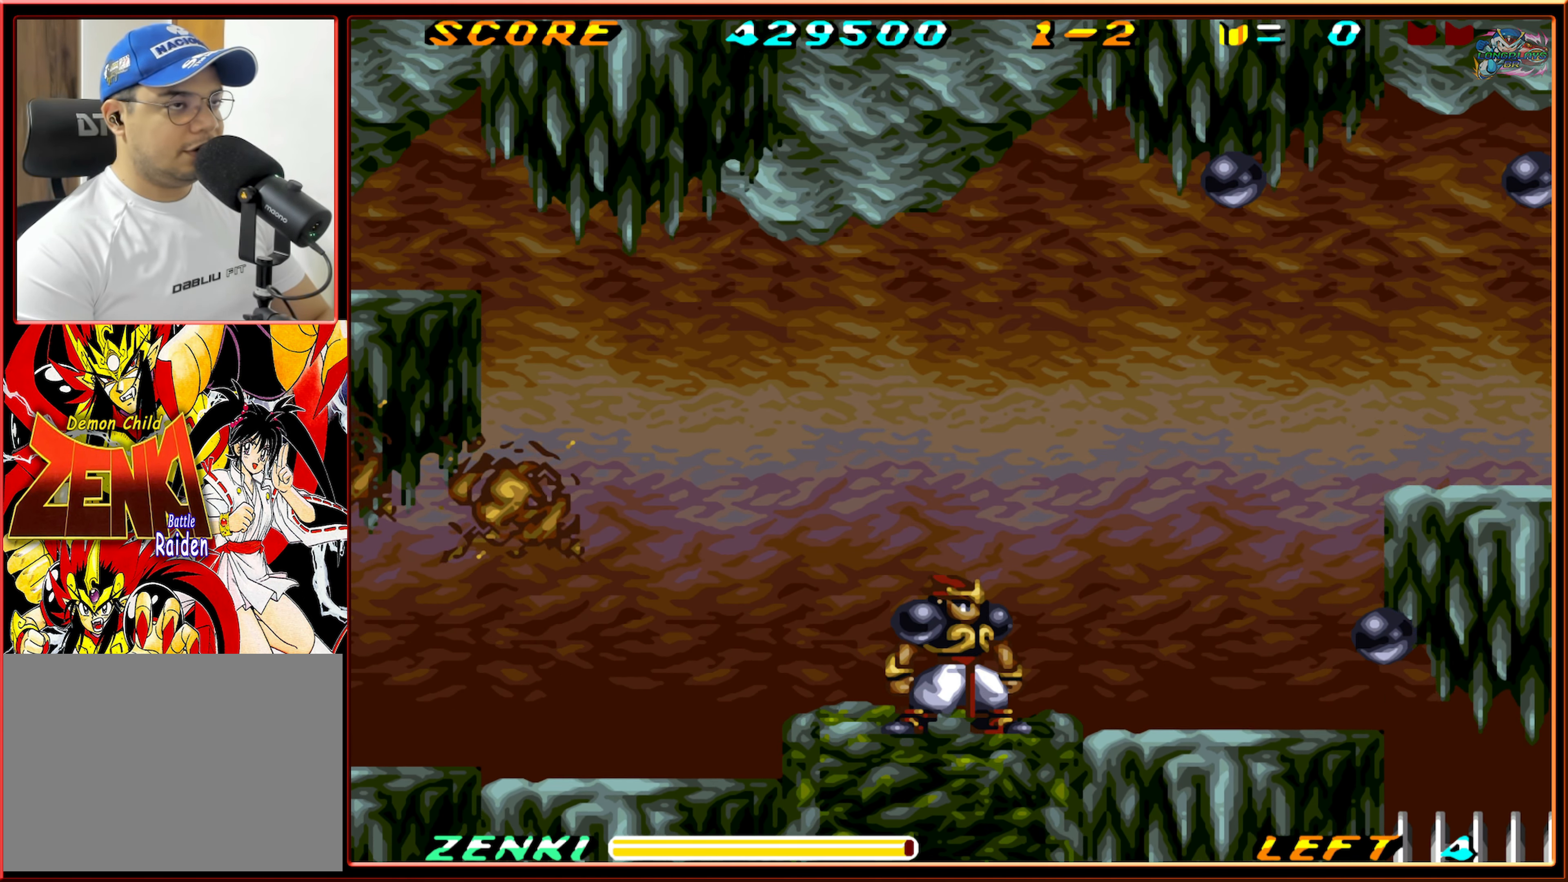
{"buttons": [], "events": [[233, "DPAD_RIGHT", "down"], [300, "DPAD_RIGHT", "up"]]}
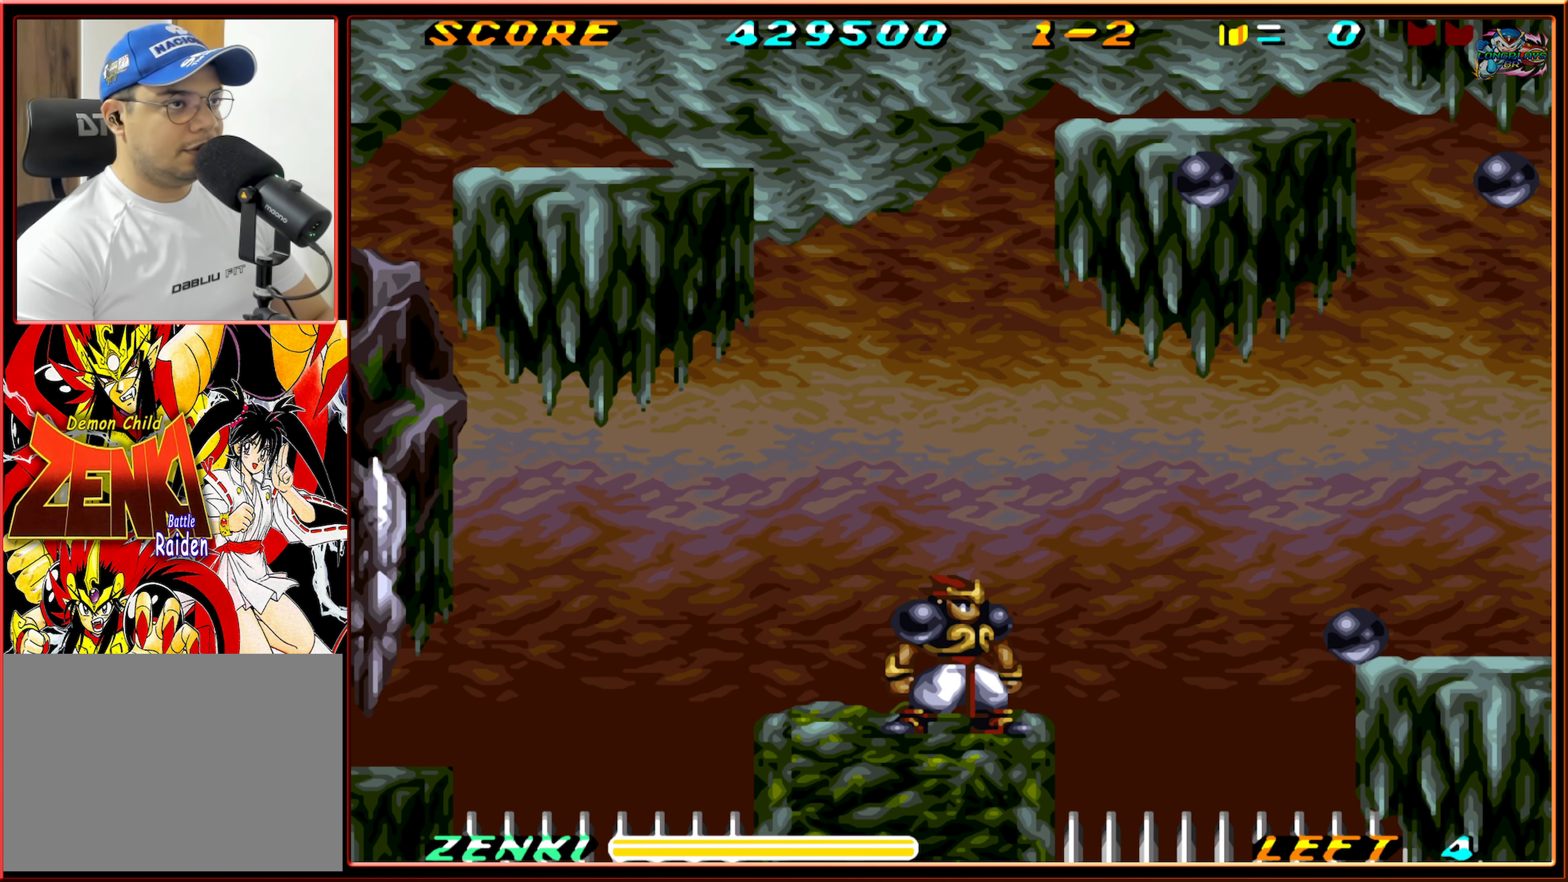
{"buttons": ["B", "DPAD_RIGHT"], "events": [[317, "B", "down"], [400, "DPAD_RIGHT", "down"]]}
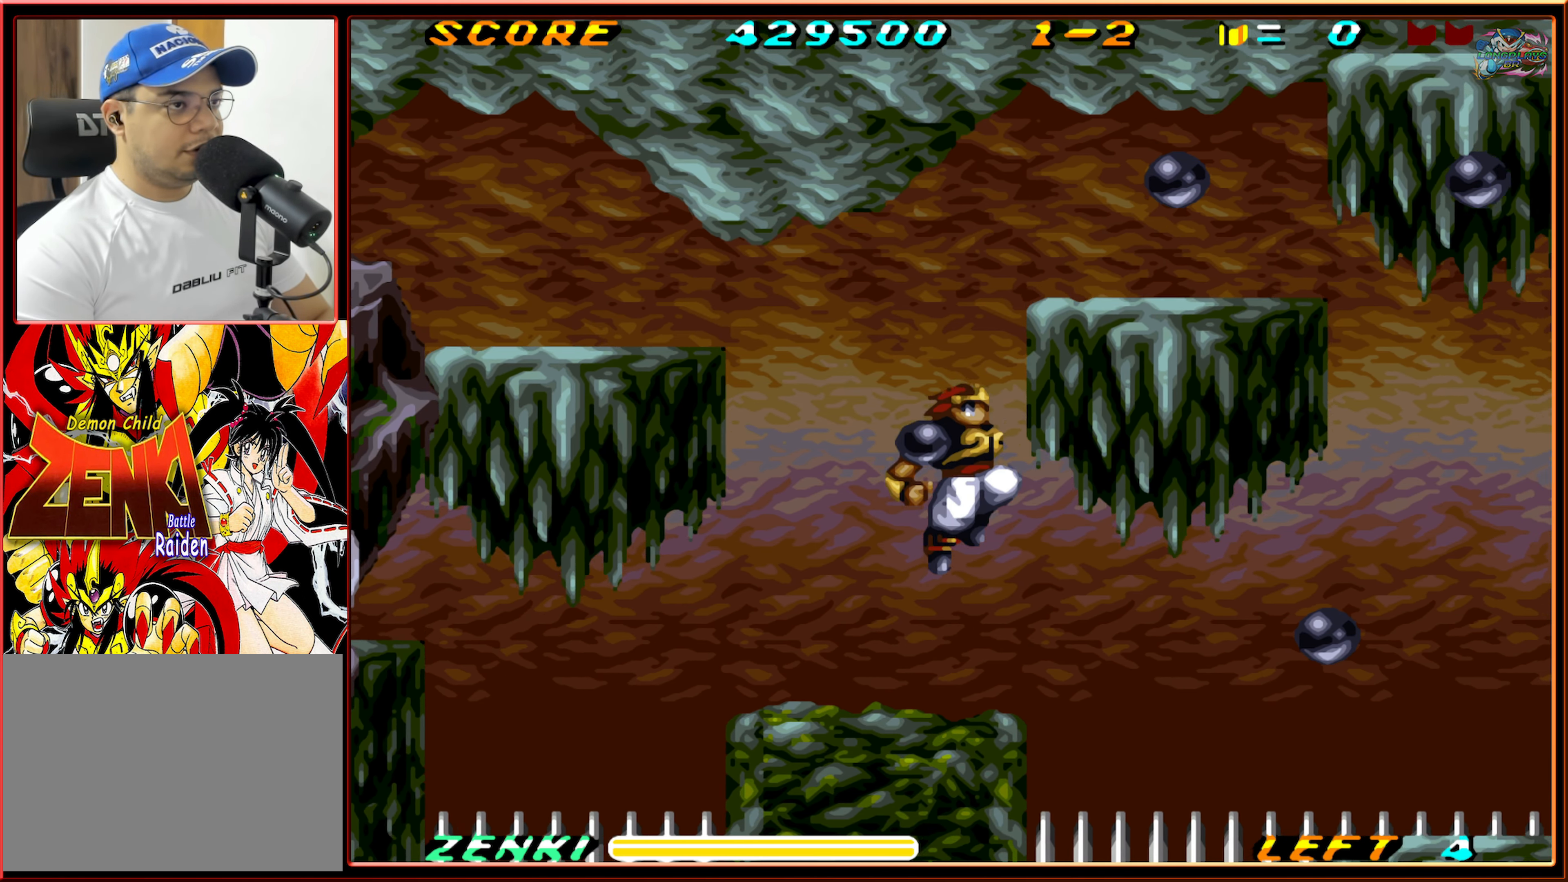
{"buttons": [], "events": [[17, "B", "up"], [67, "B", "down"], [267, "B", "up"], [350, "DPAD_RIGHT", "up"]]}
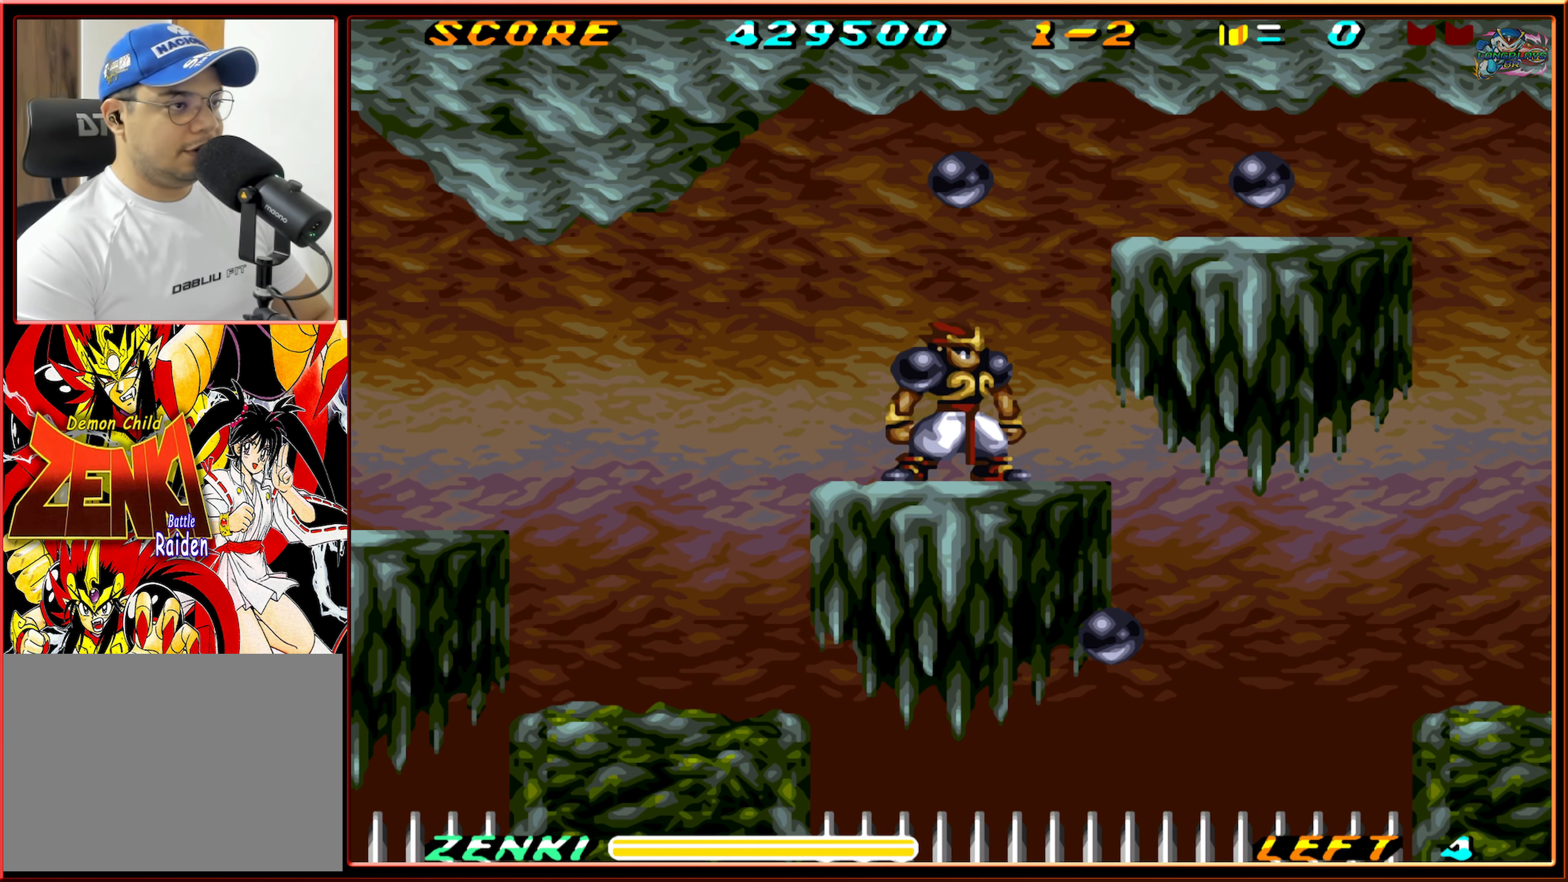
{"buttons": ["DPAD_RIGHT"], "events": [[17, "DPAD_LEFT", "down"], [150, "DPAD_LEFT", "up"], [200, "B", "down"], [217, "DPAD_RIGHT", "down"], [467, "B", "up"]]}
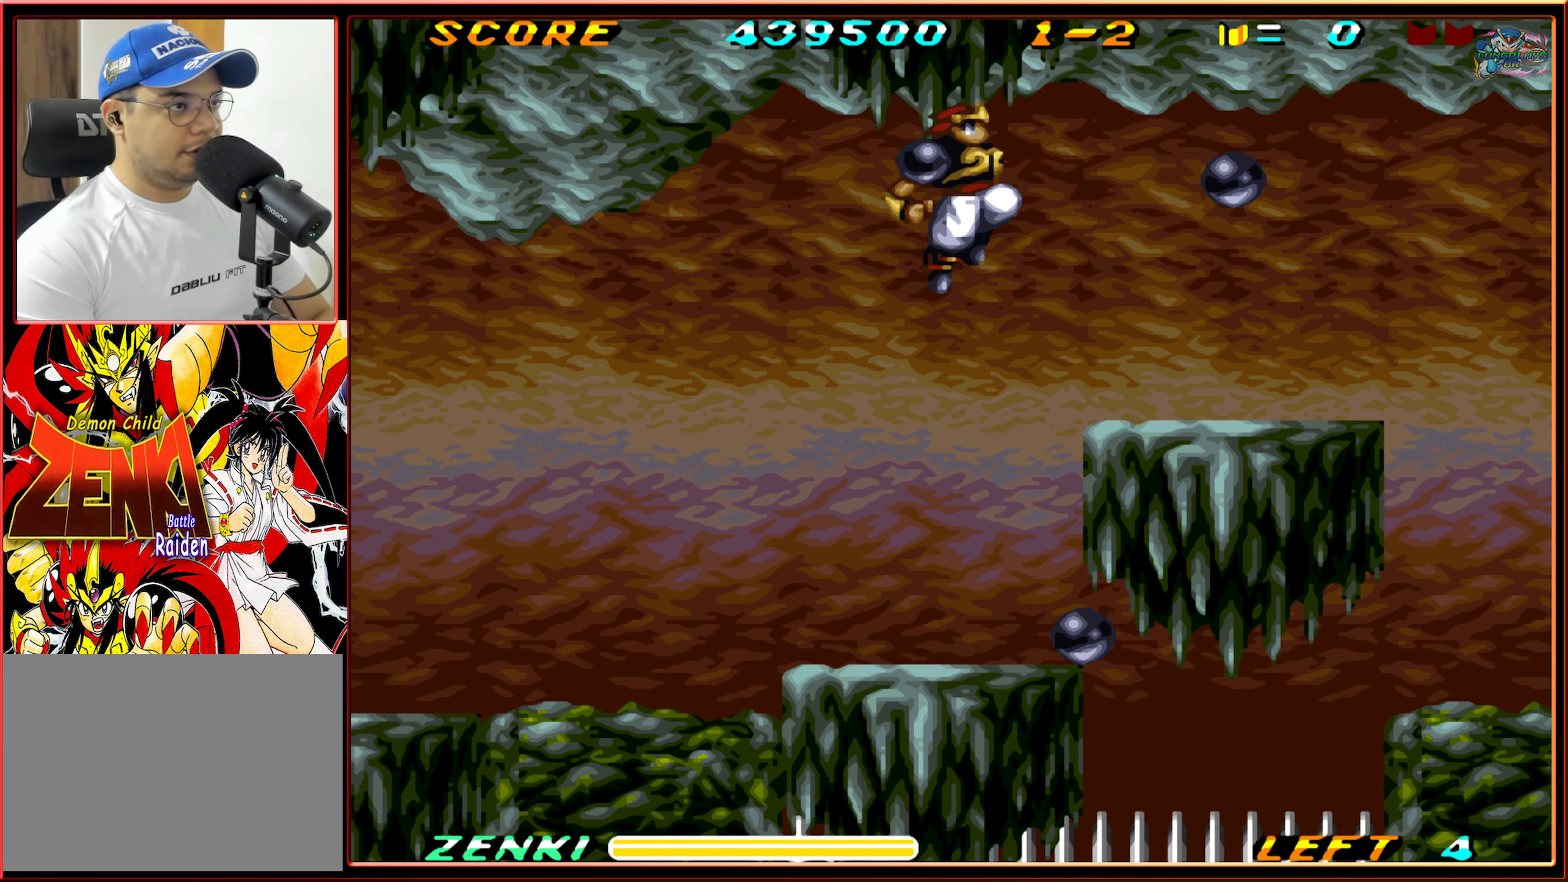
{"buttons": ["DPAD_RIGHT"], "events": [[50, "B", "down"], [150, "B", "up"], [200, "B", "down"], [367, "B", "up"]]}
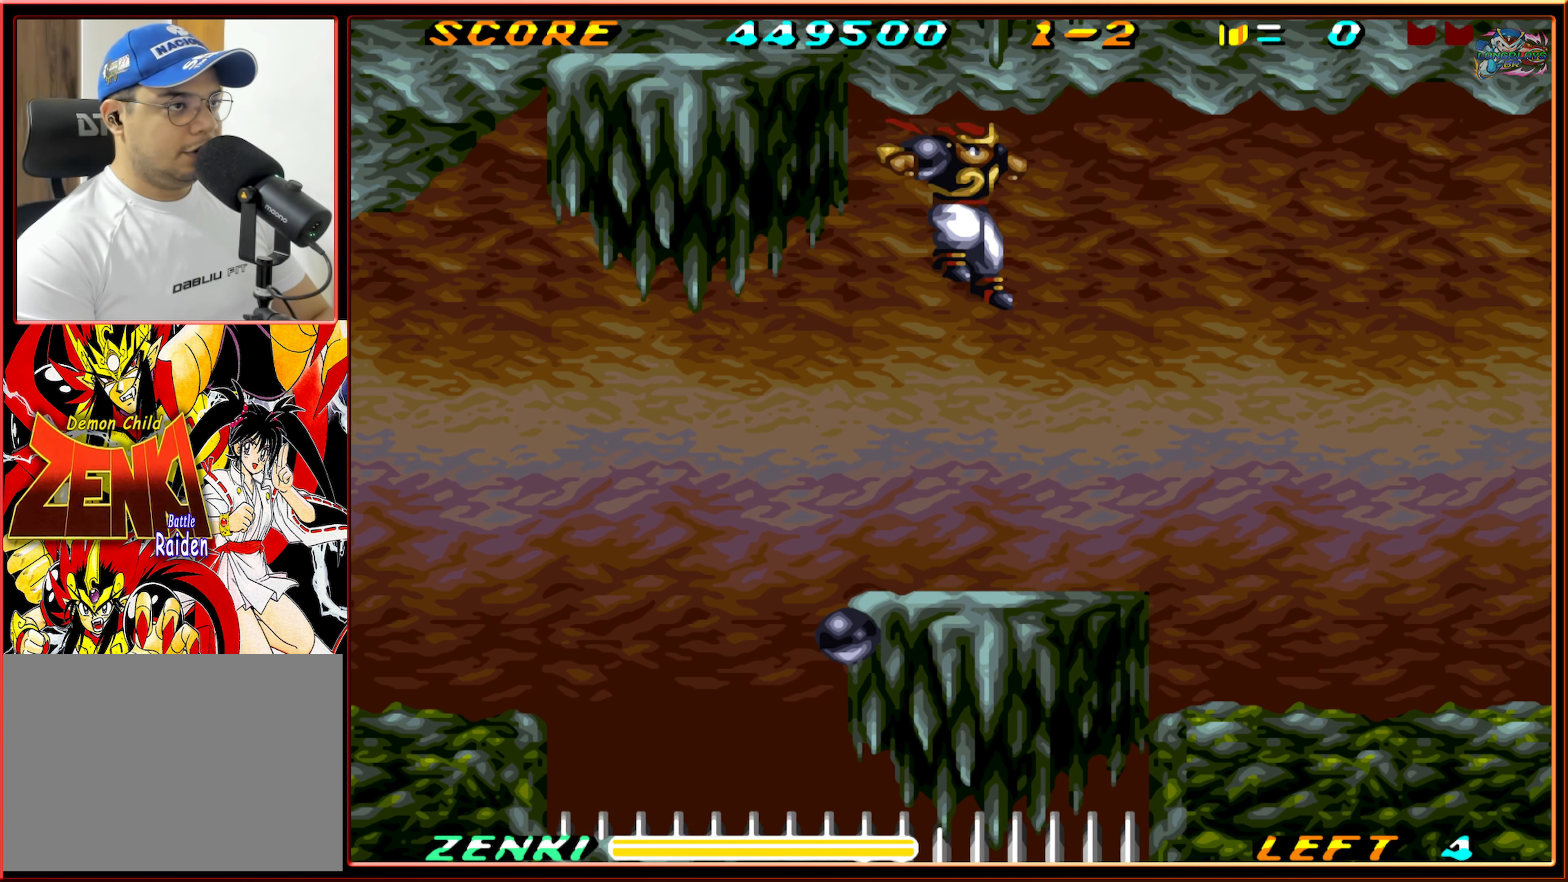
{"buttons": [], "events": [[84, "DPAD_RIGHT", "up"], [100, "DPAD_LEFT", "down"], [267, "DPAD_LEFT", "up"], [300, "DPAD_LEFT", "down"], [384, "DPAD_LEFT", "up"]]}
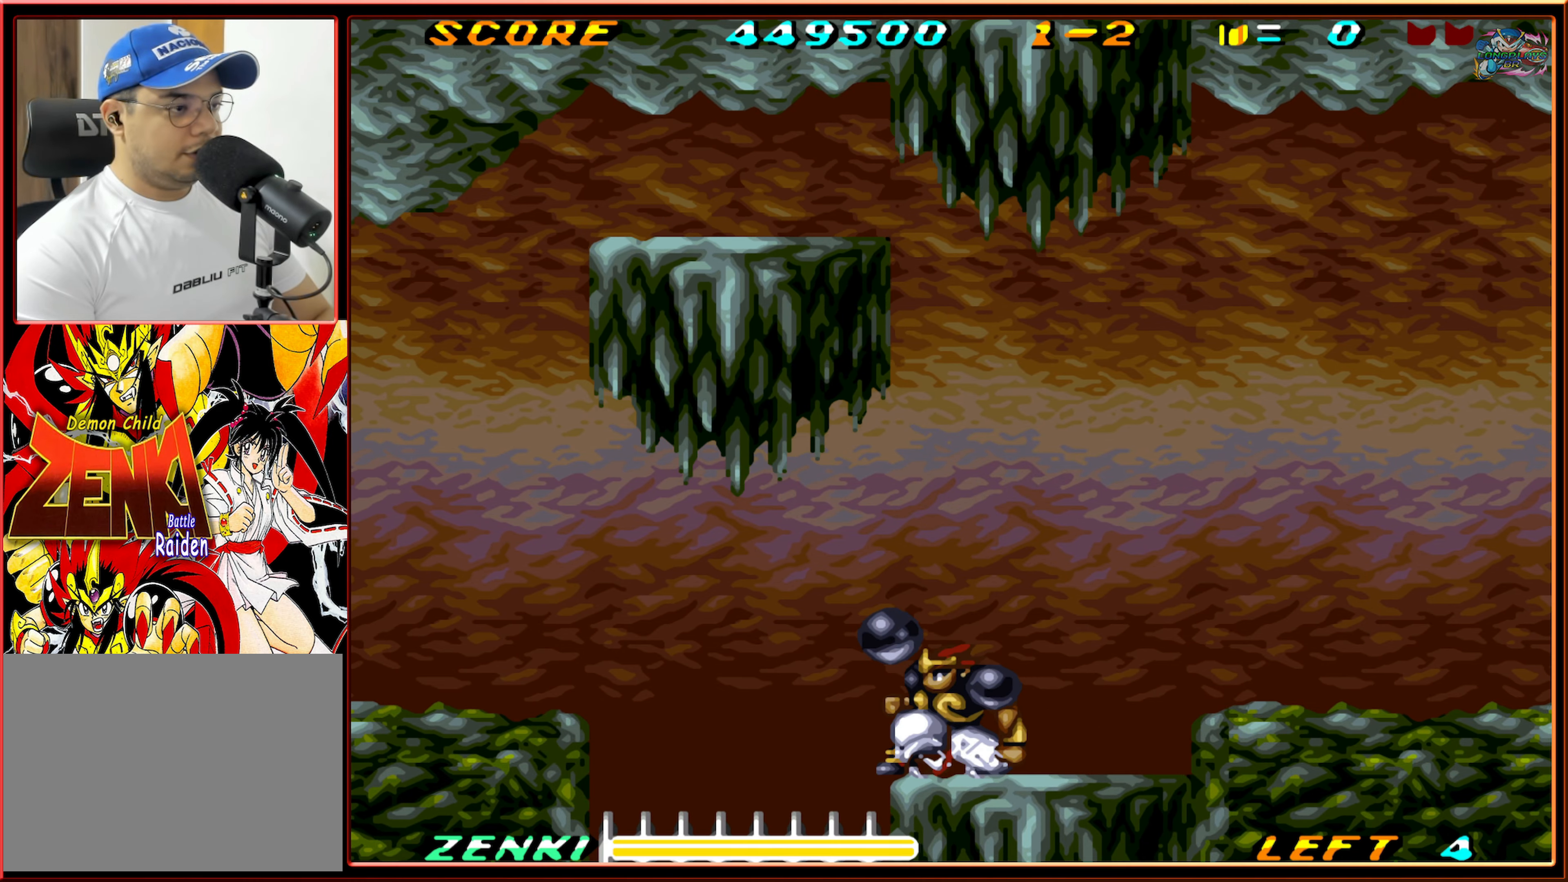
{"buttons": ["DPAD_RIGHT"], "events": [[117, "DPAD_RIGHT", "down"], [150, "B", "down"], [500, "B", "up"]]}
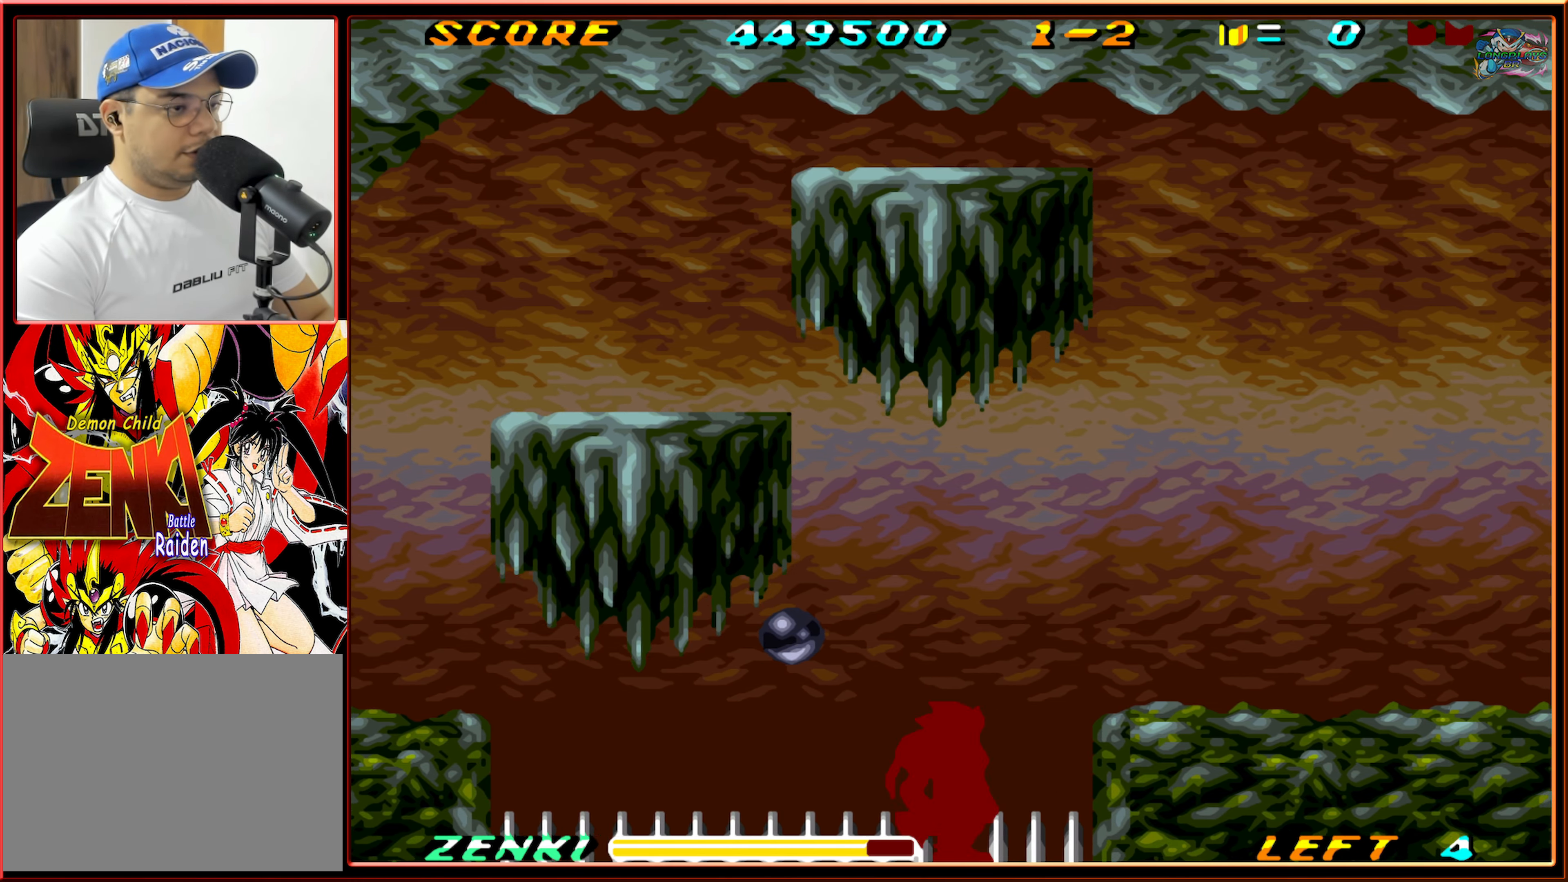
{"buttons": ["DPAD_LEFT"], "events": [[67, "B", "down"], [150, "DPAD_RIGHT", "up"], [184, "DPAD_LEFT", "down"], [217, "B", "up"]]}
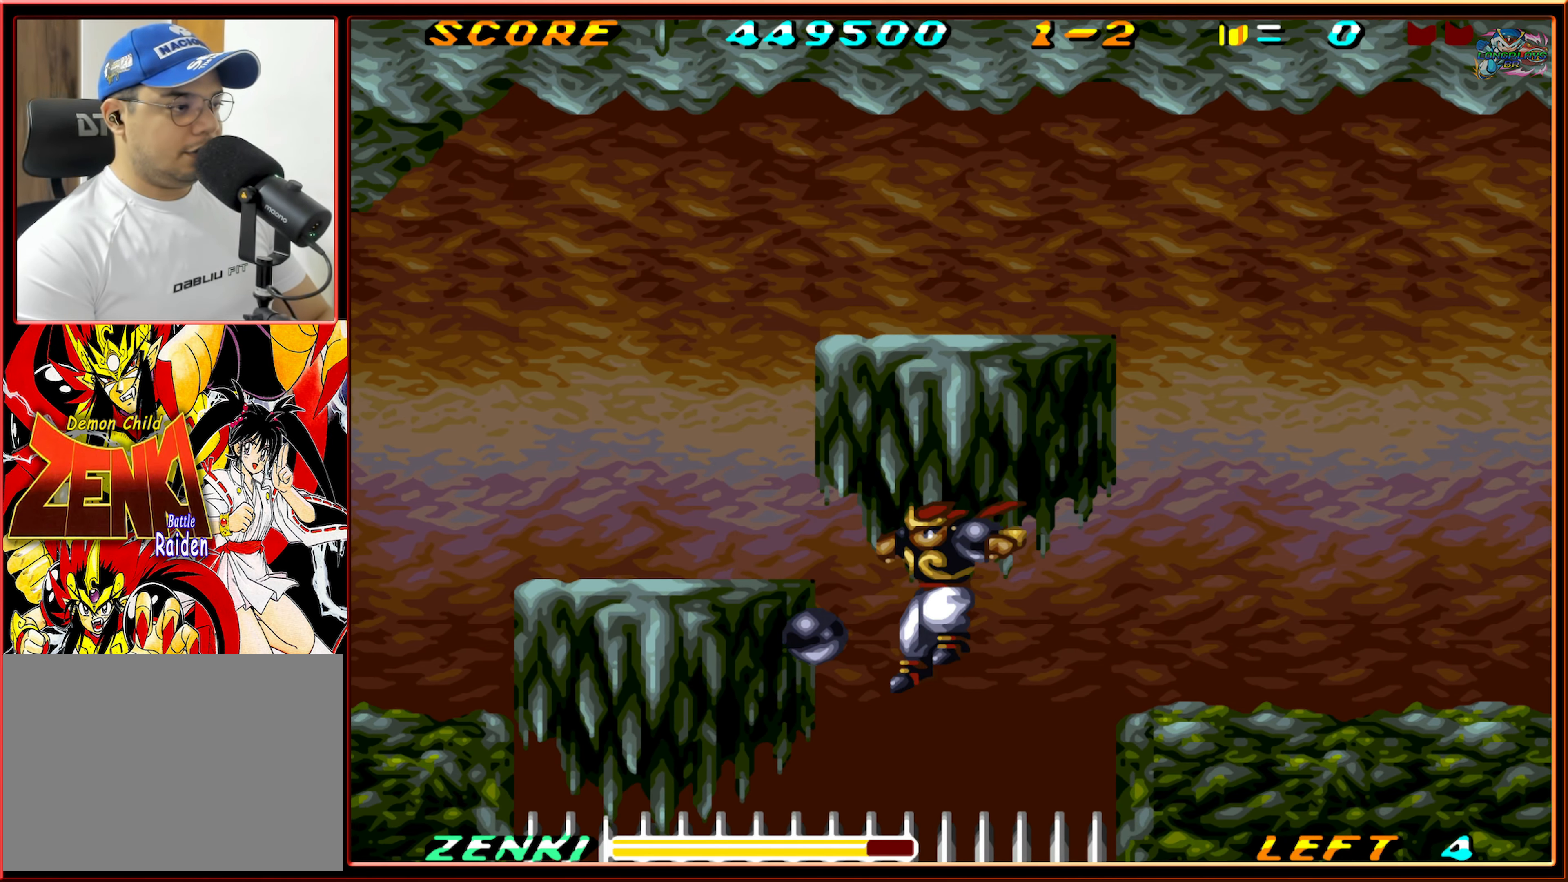
{"buttons": ["B", "DPAD_LEFT"], "events": [[300, "B", "down"]]}
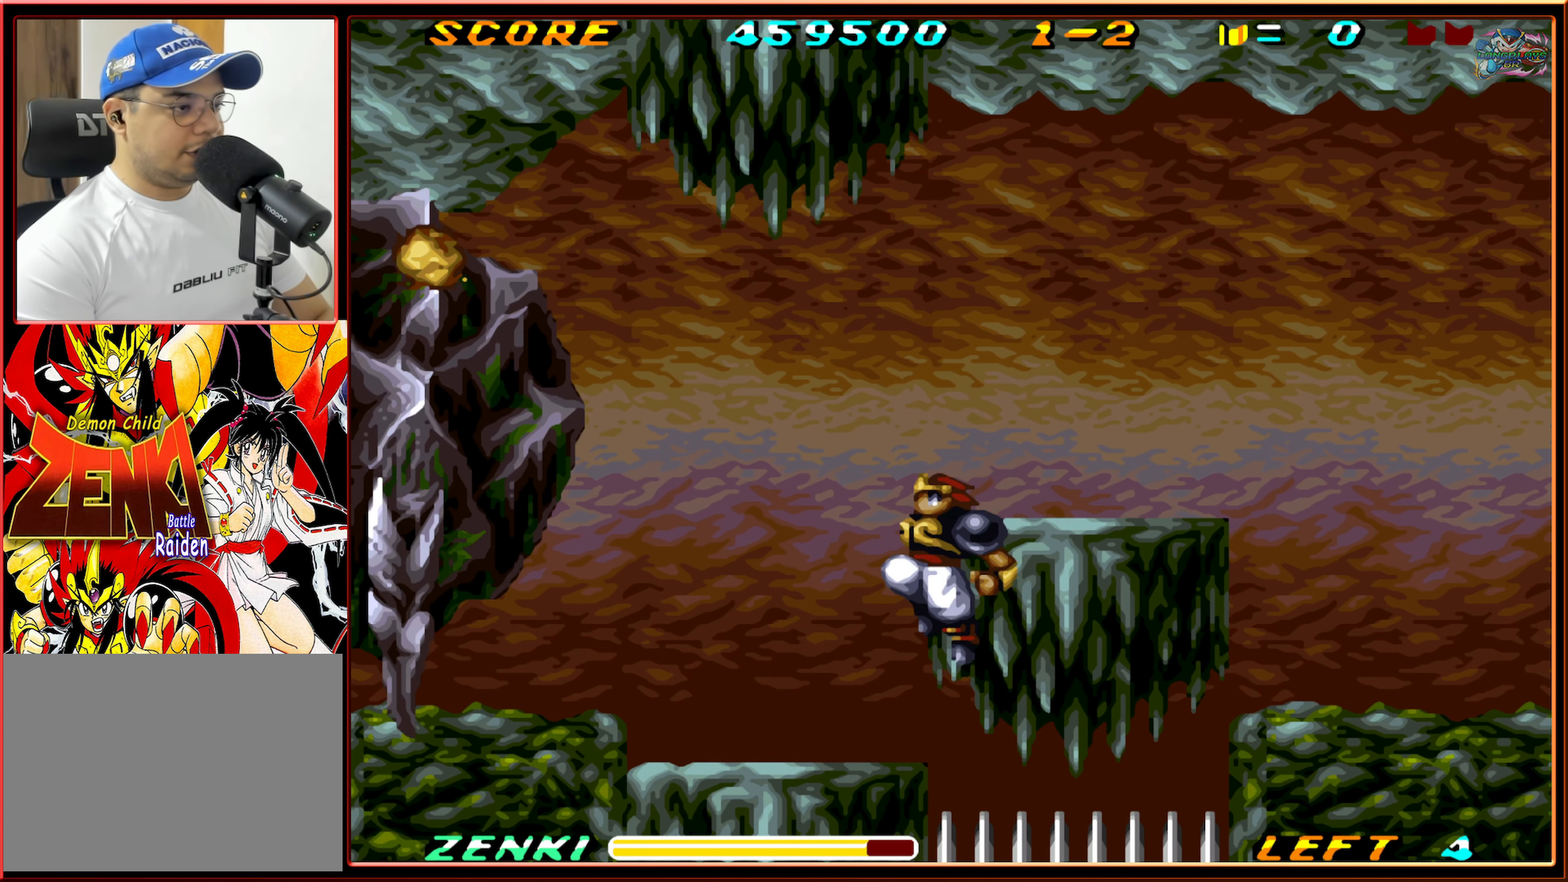
{"buttons": ["DPAD_RIGHT"], "events": [[67, "DPAD_UP", "down"], [100, "DPAD_LEFT", "up"], [100, "DPAD_RIGHT", "down"], [117, "DPAD_UP", "up"], [150, "B", "up"]]}
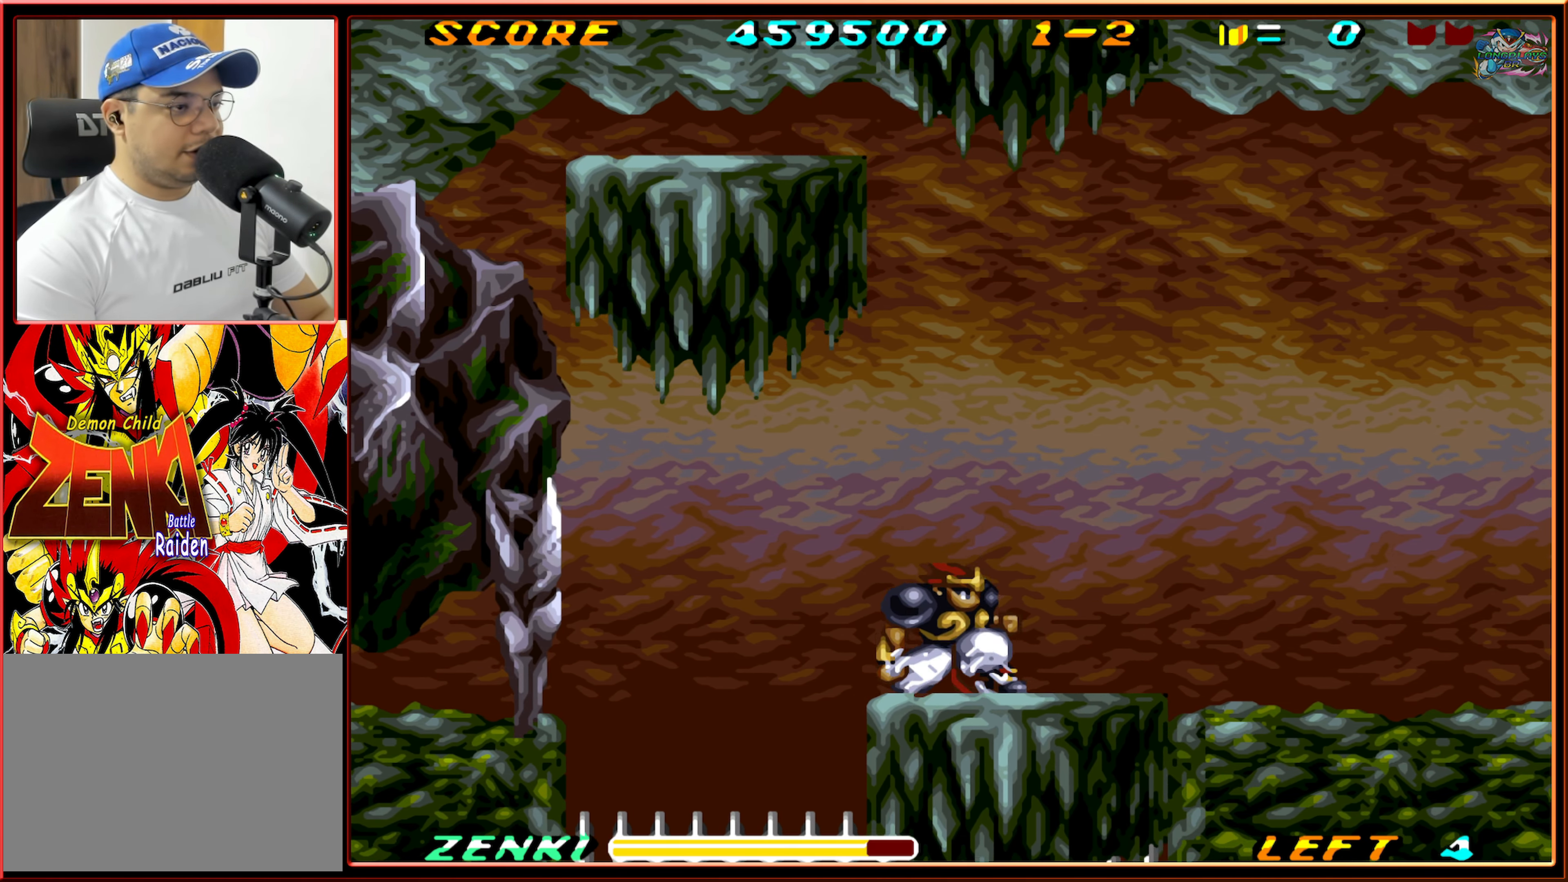
{"buttons": ["DPAD_RIGHT"], "events": [[84, "B", "down"], [250, "B", "up"], [350, "B", "down"], [467, "B", "up"]]}
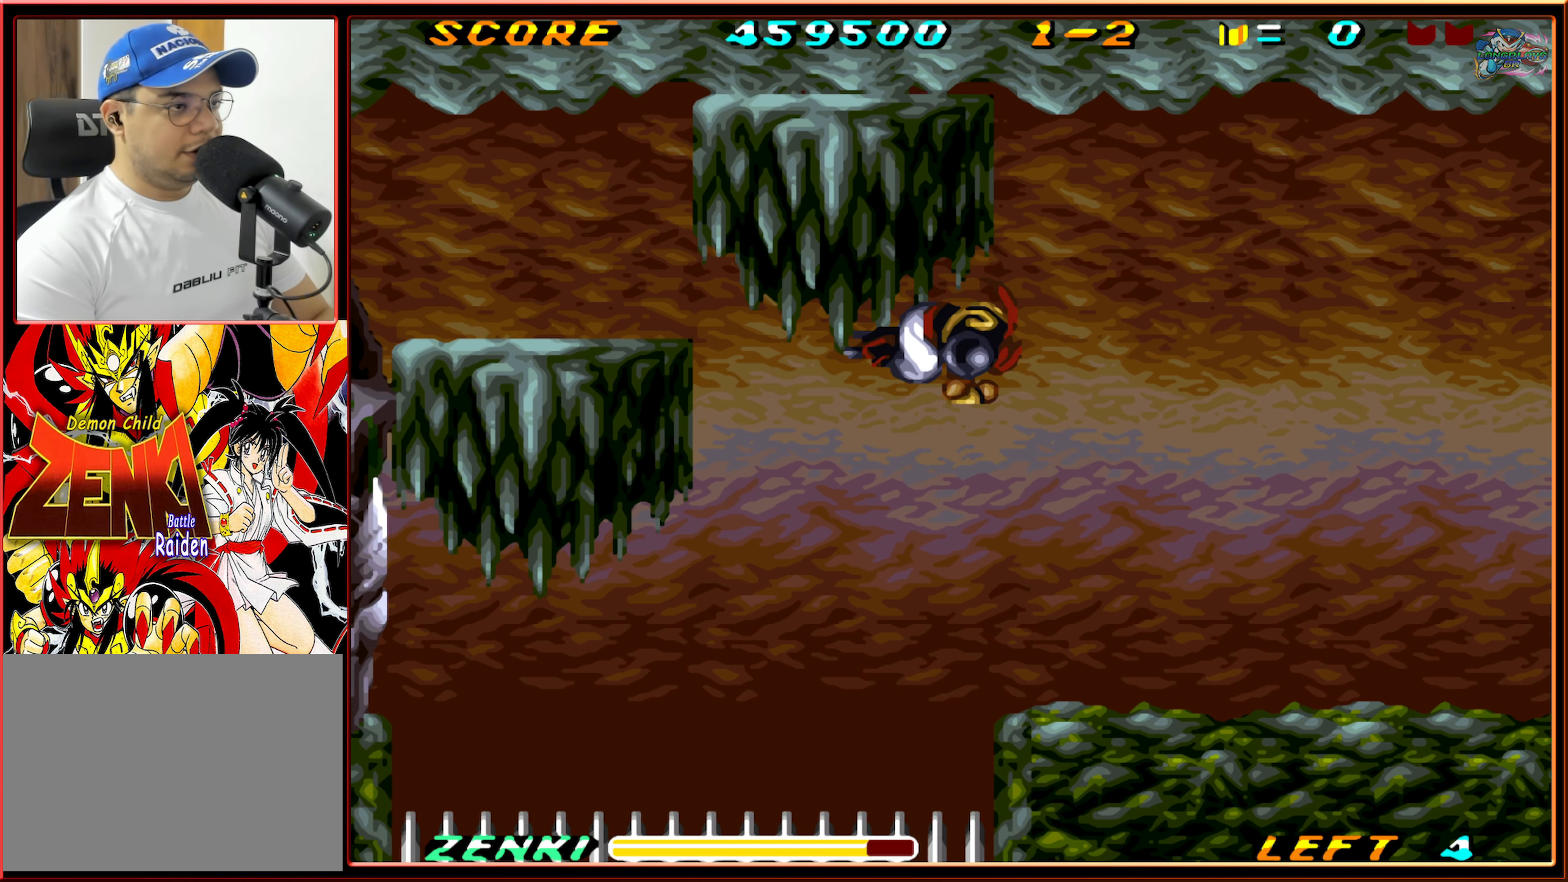
{"buttons": ["DPAD_RIGHT"], "events": []}
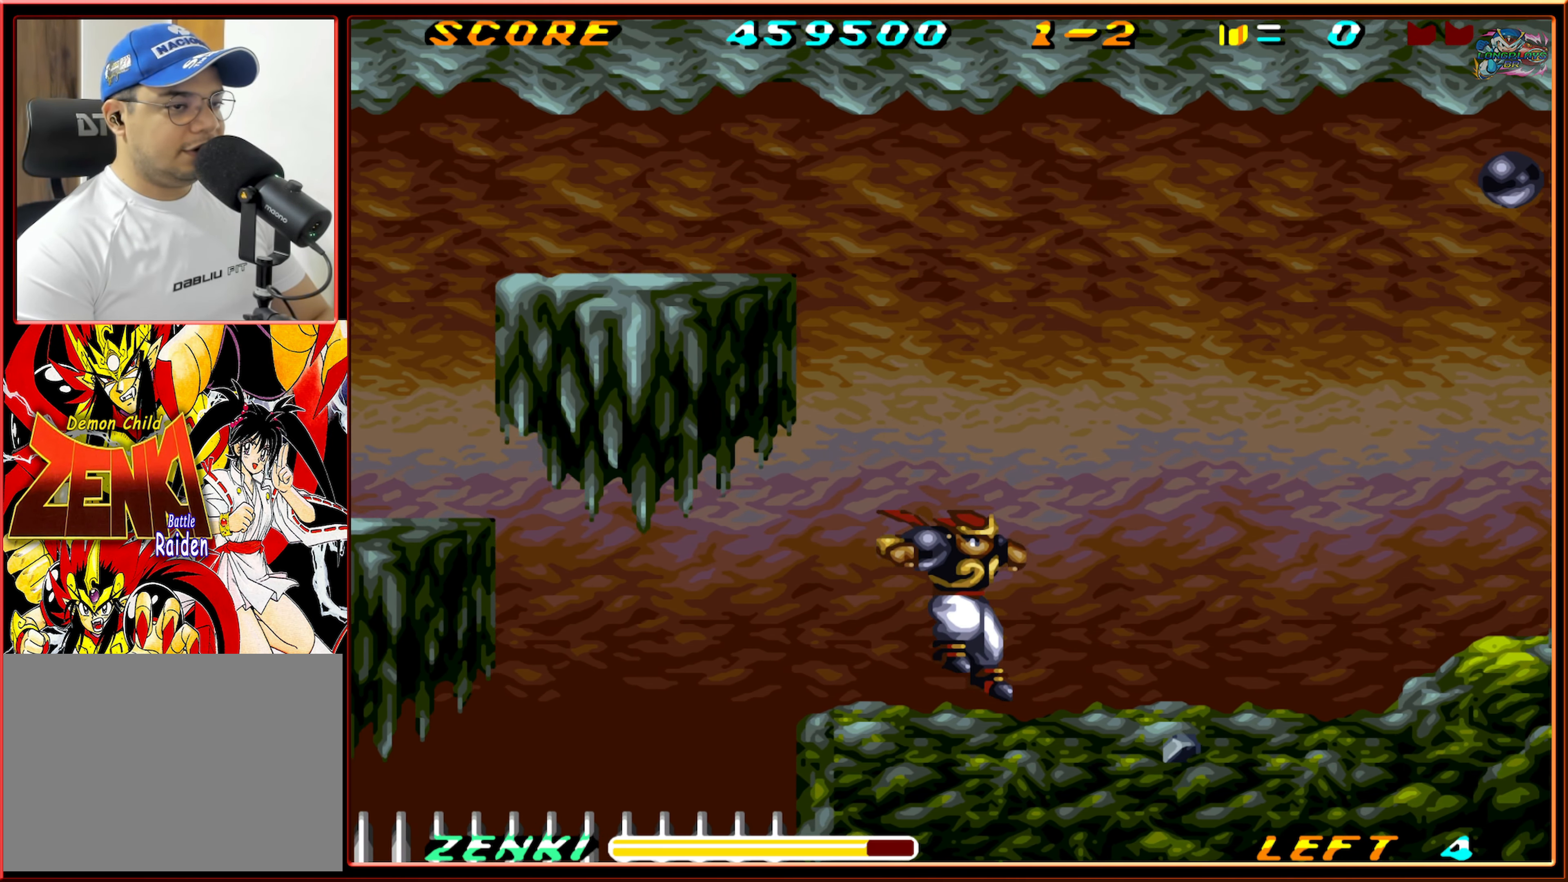
{"buttons": ["DPAD_RIGHT"], "events": [[300, "R1", "down"], [450, "R1", "up"]]}